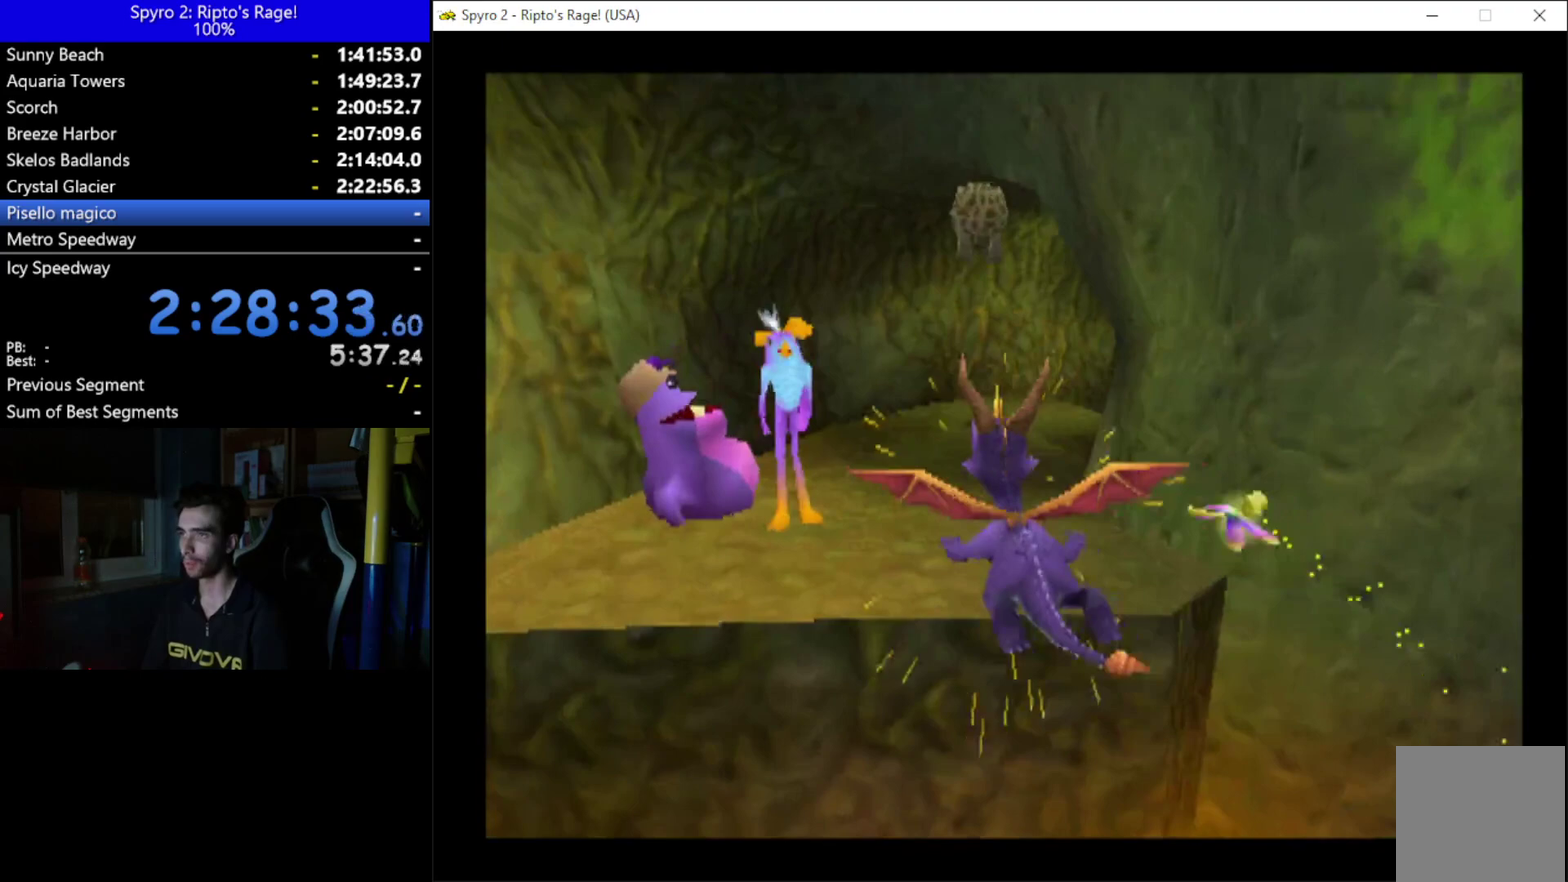
Gameplay with a controller (Xbox layout); each line is a JSON object with the inputs held at the frame after it. "events" lists button and stick changes between this image and that frame as [ms after this image, input, new state], when the widget could be followed in between. Not read: START.
{"buttons": ["X", "DPAD_UP"], "left_stick": "center", "right_stick": "center", "events": [[300, "X", "down"], [433, "DPAD_UP", "down"]]}
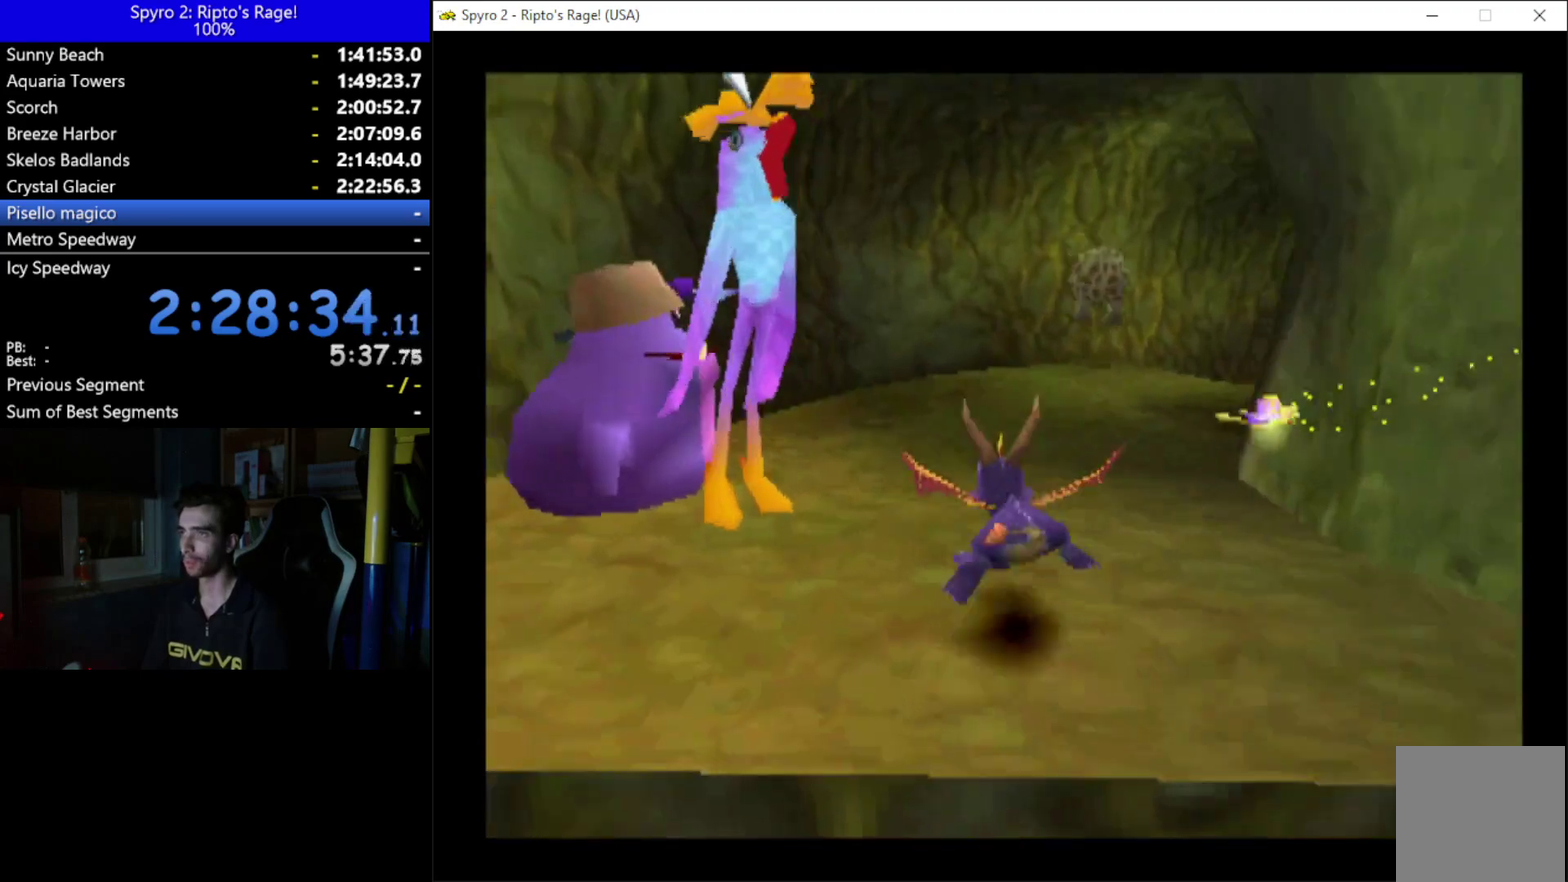
{"buttons": ["X", "DPAD_UP"], "left_stick": "center", "right_stick": "center", "events": []}
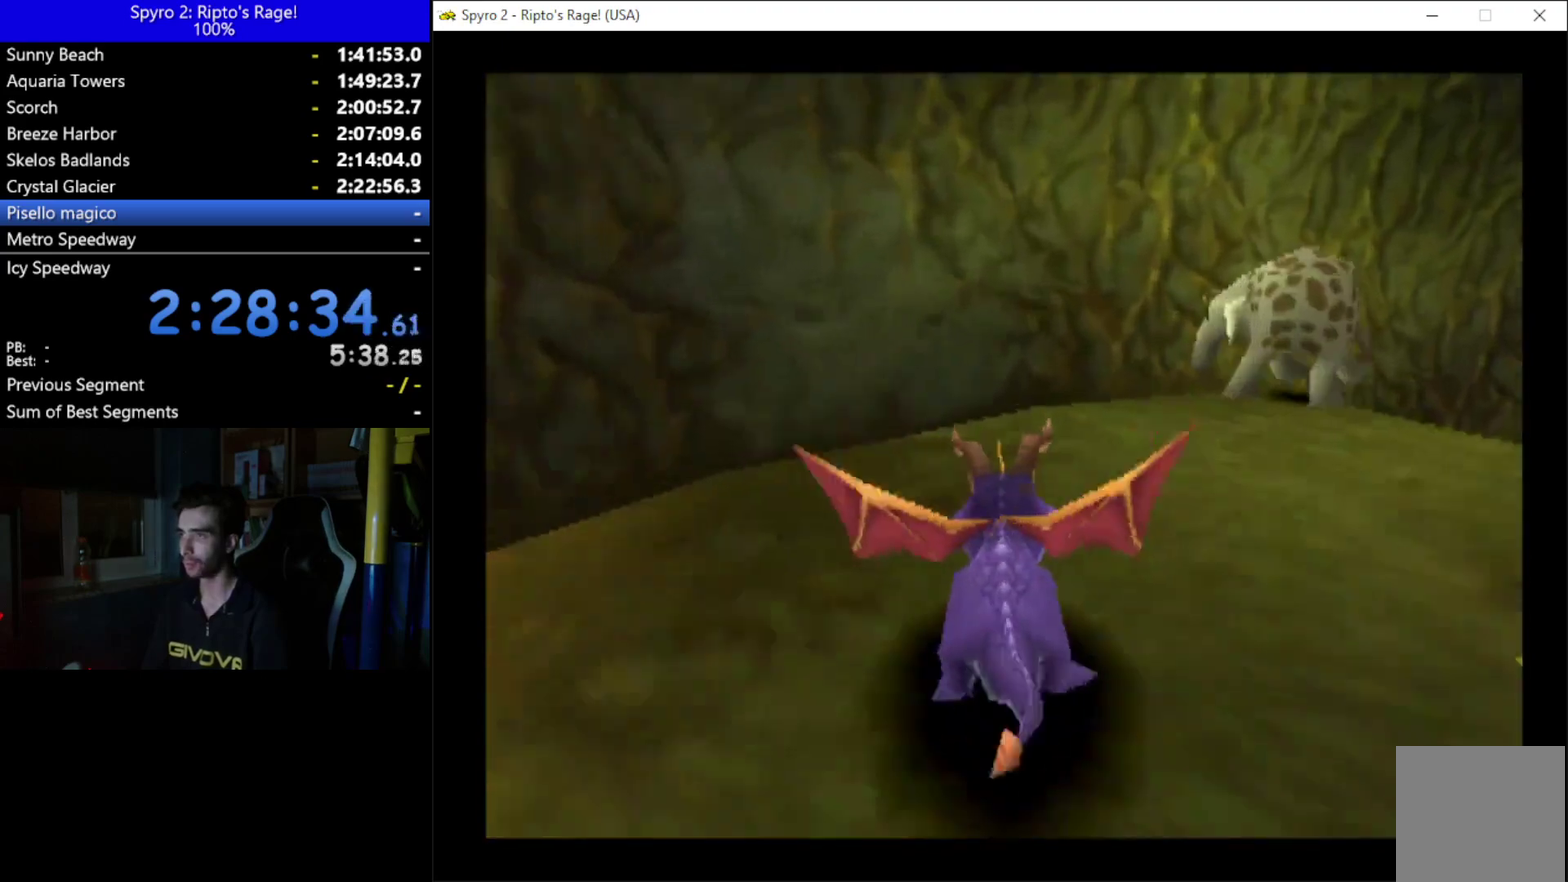
{"buttons": ["B", "DPAD_RIGHT"], "left_stick": "center", "right_stick": "center", "events": [[133, "DPAD_RIGHT", "down"], [167, "X", "up"], [200, "DPAD_UP", "up"], [400, "B", "down"]]}
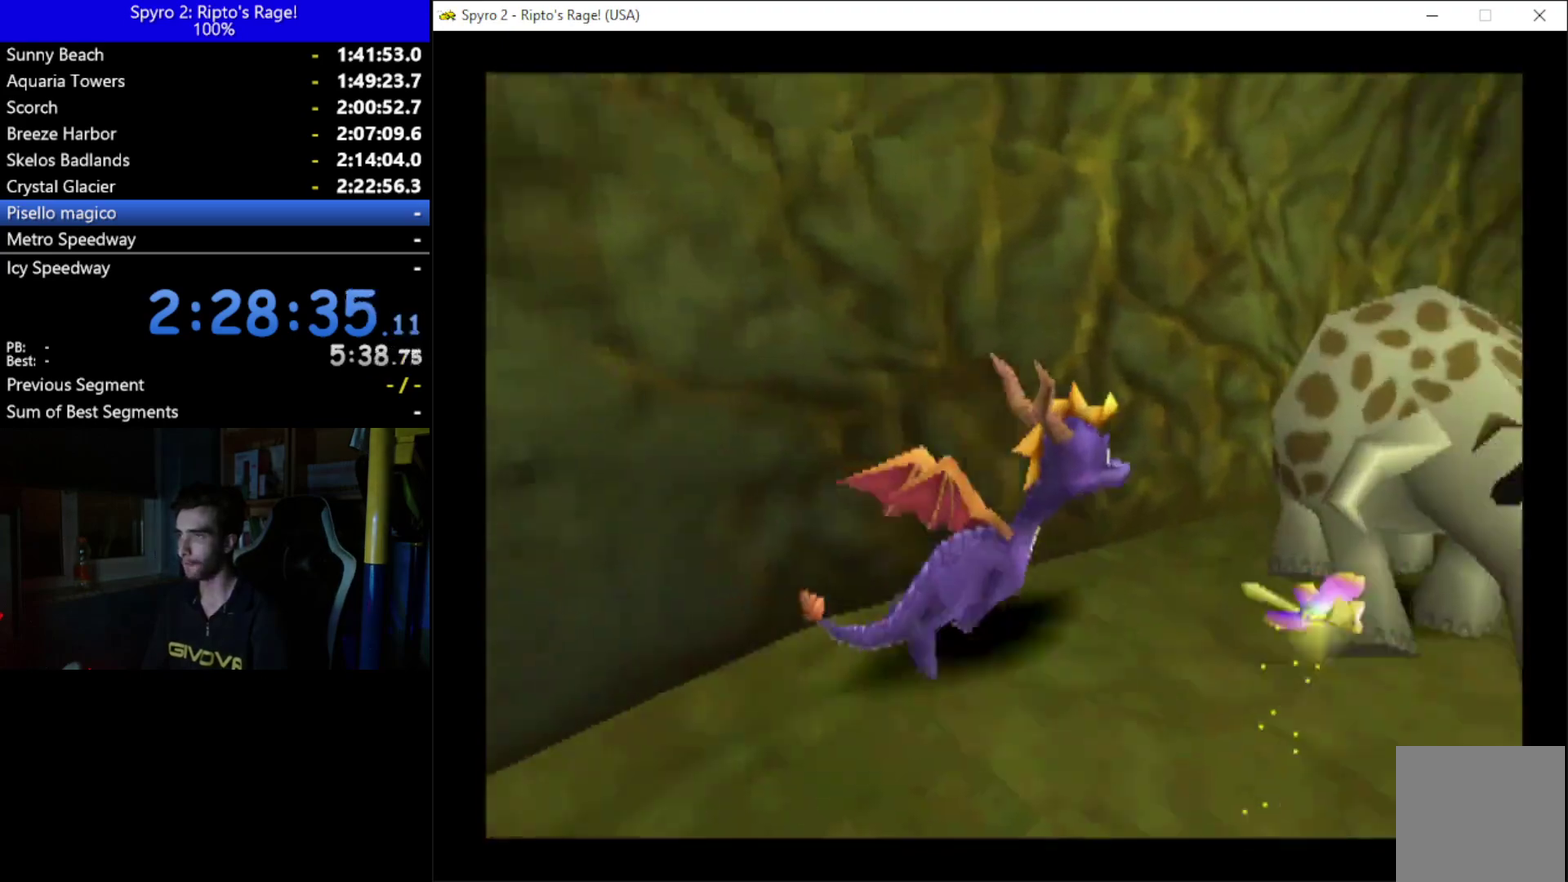
{"buttons": ["L2"], "left_stick": "center", "right_stick": "center", "events": [[33, "B", "up"], [100, "DPAD_RIGHT", "up"], [300, "L2", "down"]]}
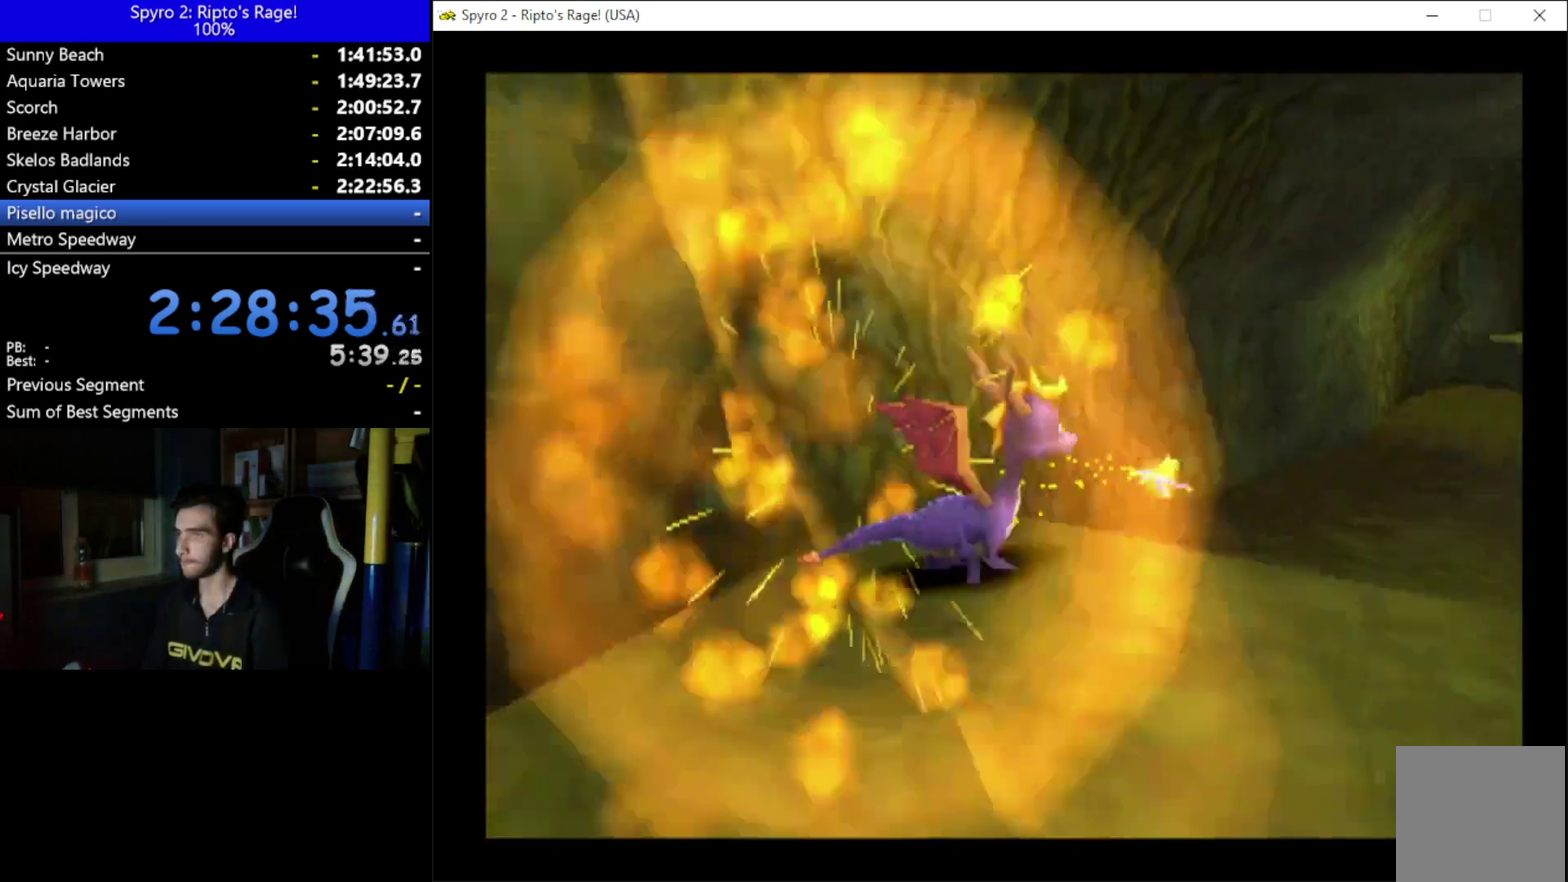
{"buttons": [], "left_stick": "center", "right_stick": "center", "events": [[33, "X", "down"], [100, "L2", "up"], [333, "DPAD_RIGHT", "down"], [367, "X", "up"], [467, "DPAD_RIGHT", "up"]]}
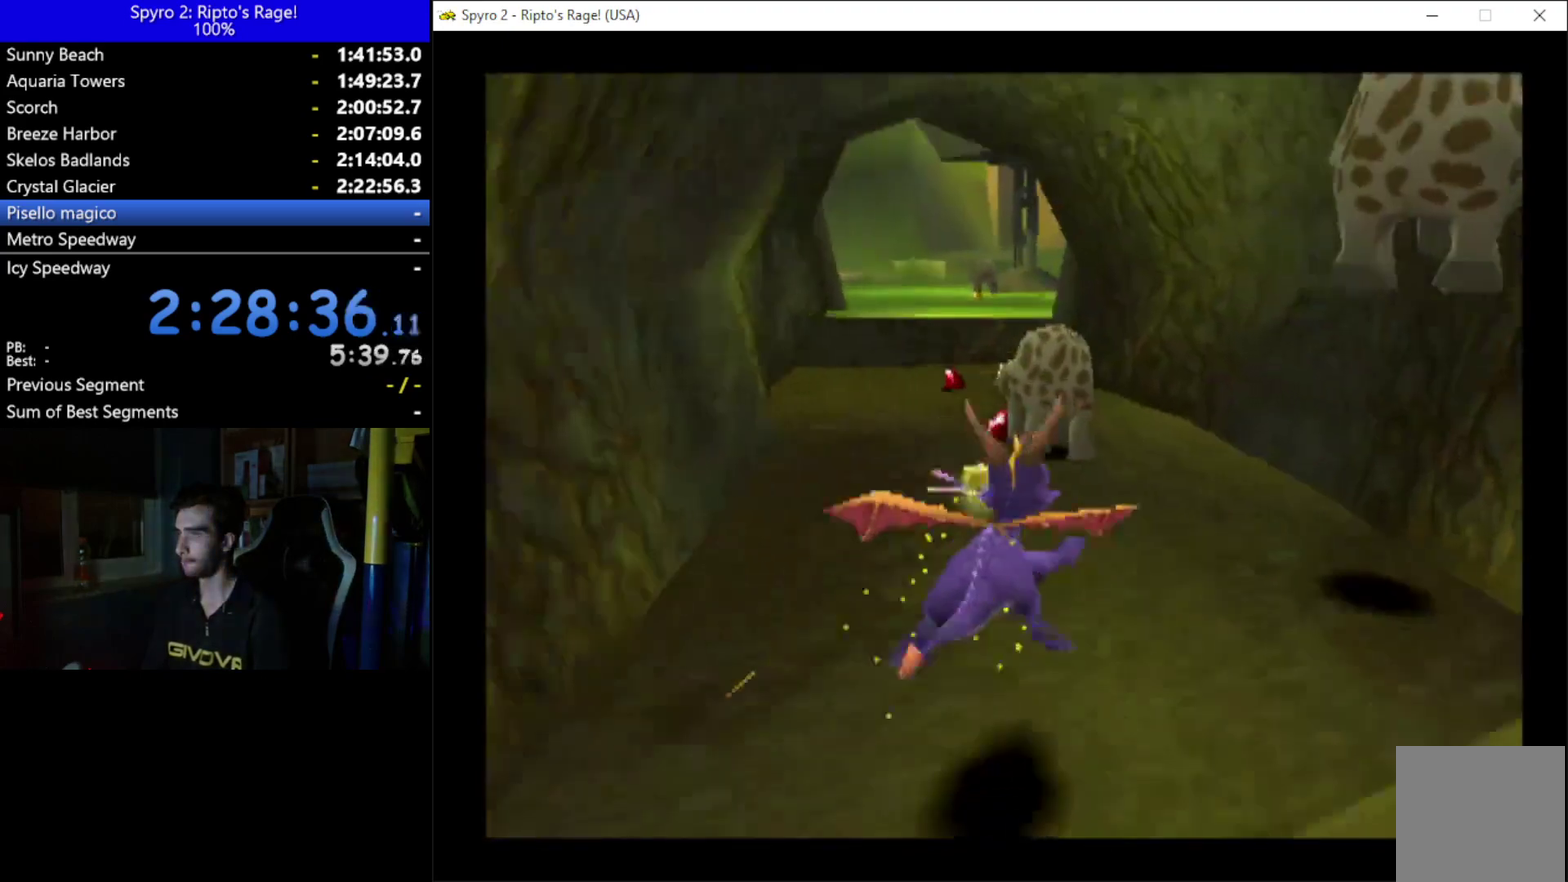
{"buttons": [], "left_stick": "center", "right_stick": "center", "events": [[233, "DPAD_UP", "down"], [267, "DPAD_LEFT", "down"], [367, "B", "down"], [433, "DPAD_LEFT", "up"], [500, "B", "up"], [500, "DPAD_UP", "up"]]}
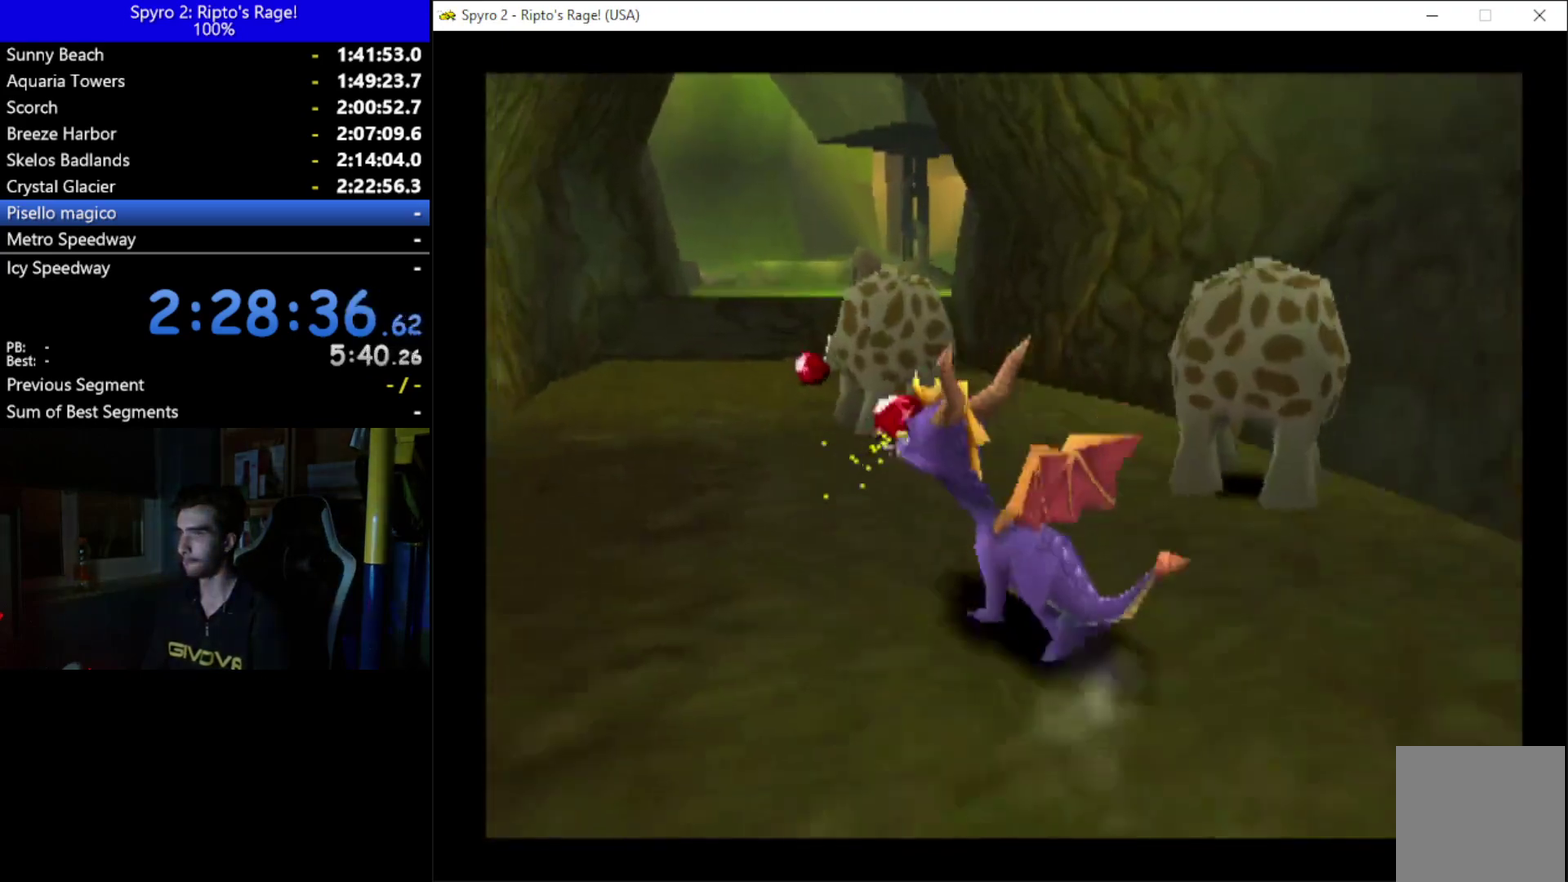
{"buttons": ["DPAD_DOWN", "DPAD_RIGHT"], "left_stick": "center", "right_stick": "center", "events": [[333, "DPAD_DOWN", "down"], [400, "DPAD_RIGHT", "down"]]}
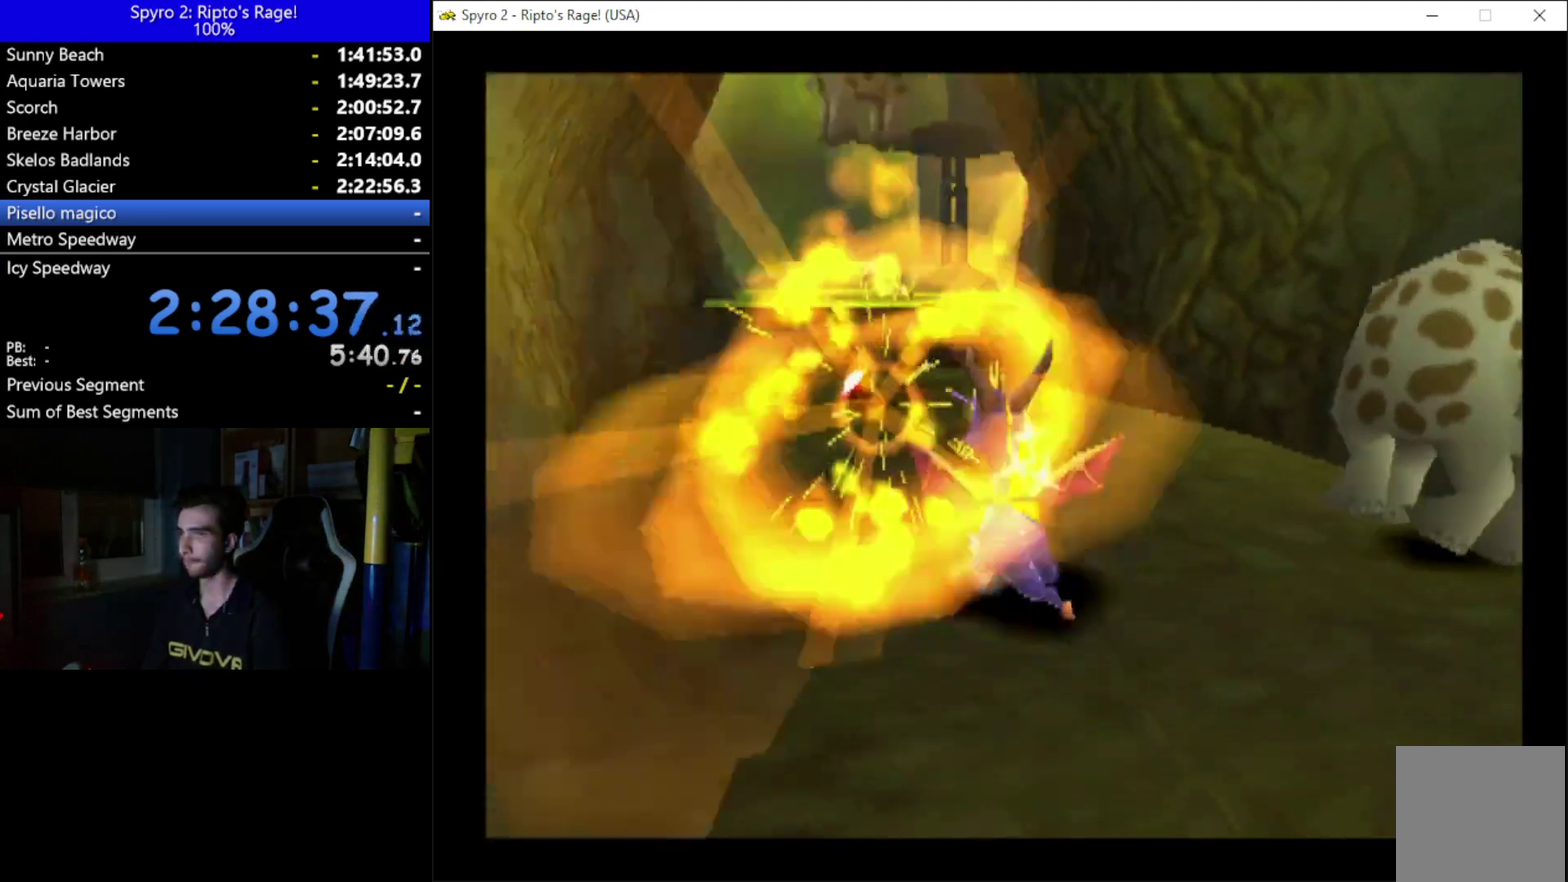
{"buttons": ["DPAD_DOWN", "DPAD_RIGHT"], "left_stick": "center", "right_stick": "center", "events": []}
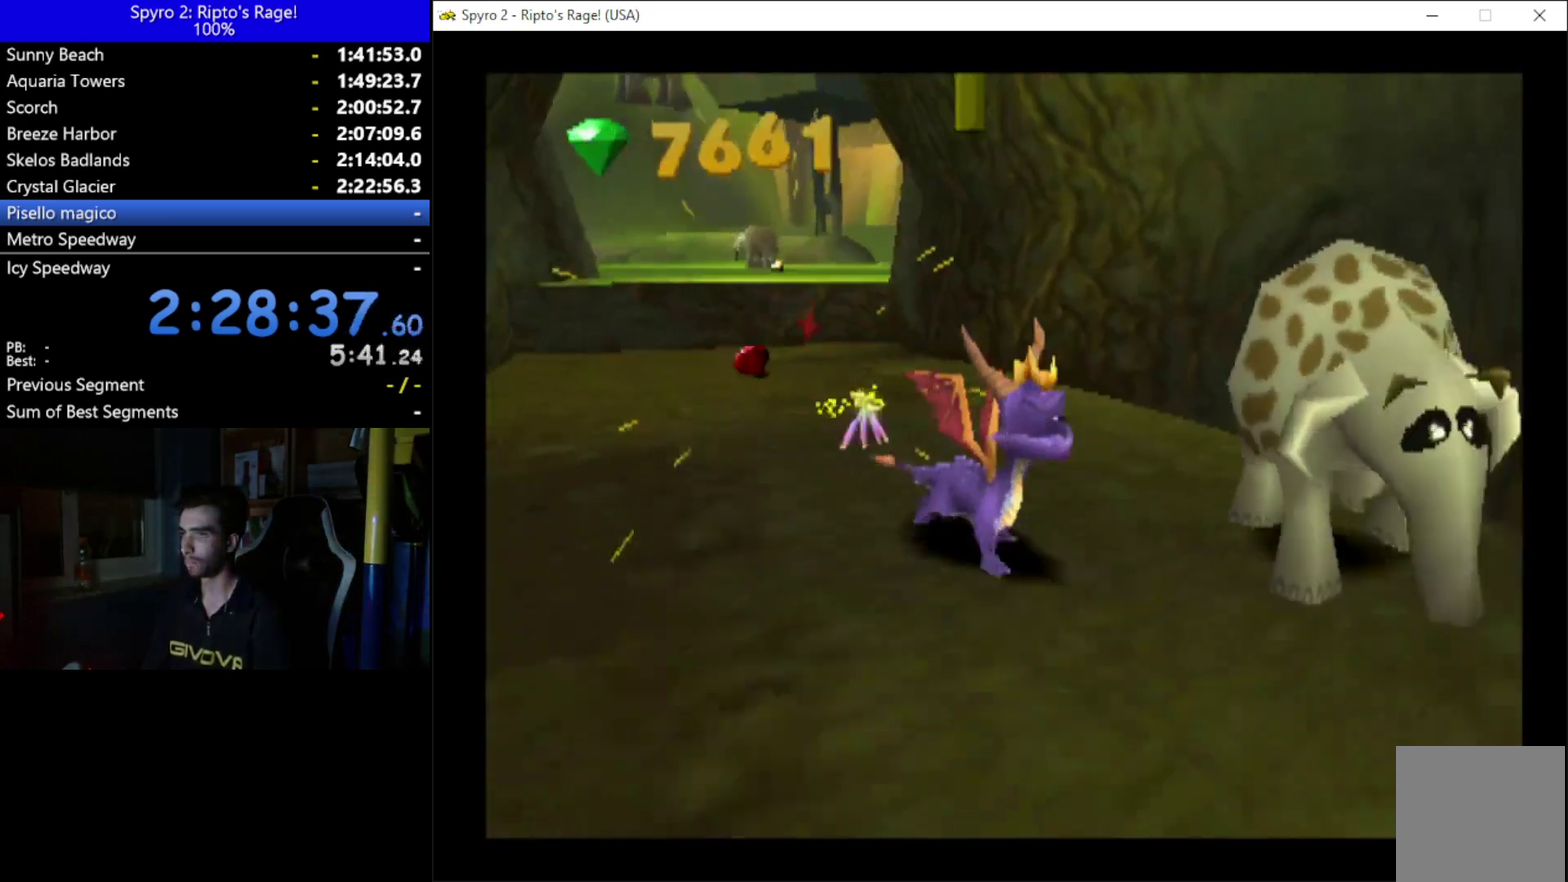
{"buttons": ["DPAD_UP"], "left_stick": "center", "right_stick": "center", "events": [[233, "DPAD_DOWN", "up"], [233, "DPAD_RIGHT", "up"], [500, "DPAD_UP", "down"]]}
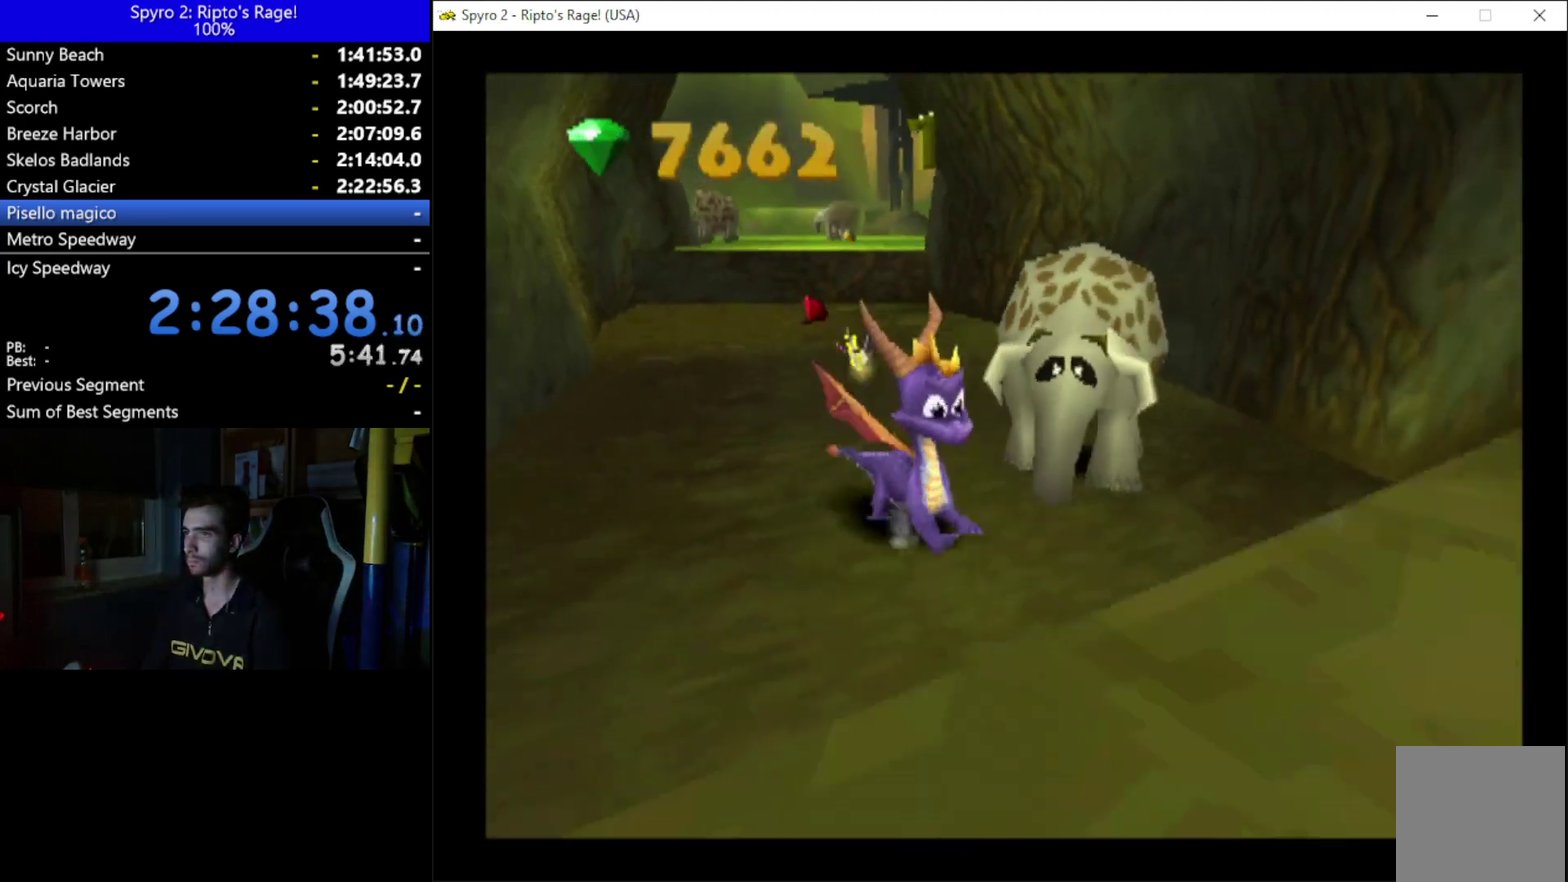
{"buttons": ["A", "DPAD_DOWN", "DPAD_RIGHT"], "left_stick": "center", "right_stick": "center", "events": [[67, "DPAD_RIGHT", "down"], [267, "DPAD_RIGHT", "up"], [267, "DPAD_UP", "up"], [400, "A", "down"], [400, "DPAD_DOWN", "down"], [467, "DPAD_RIGHT", "down"]]}
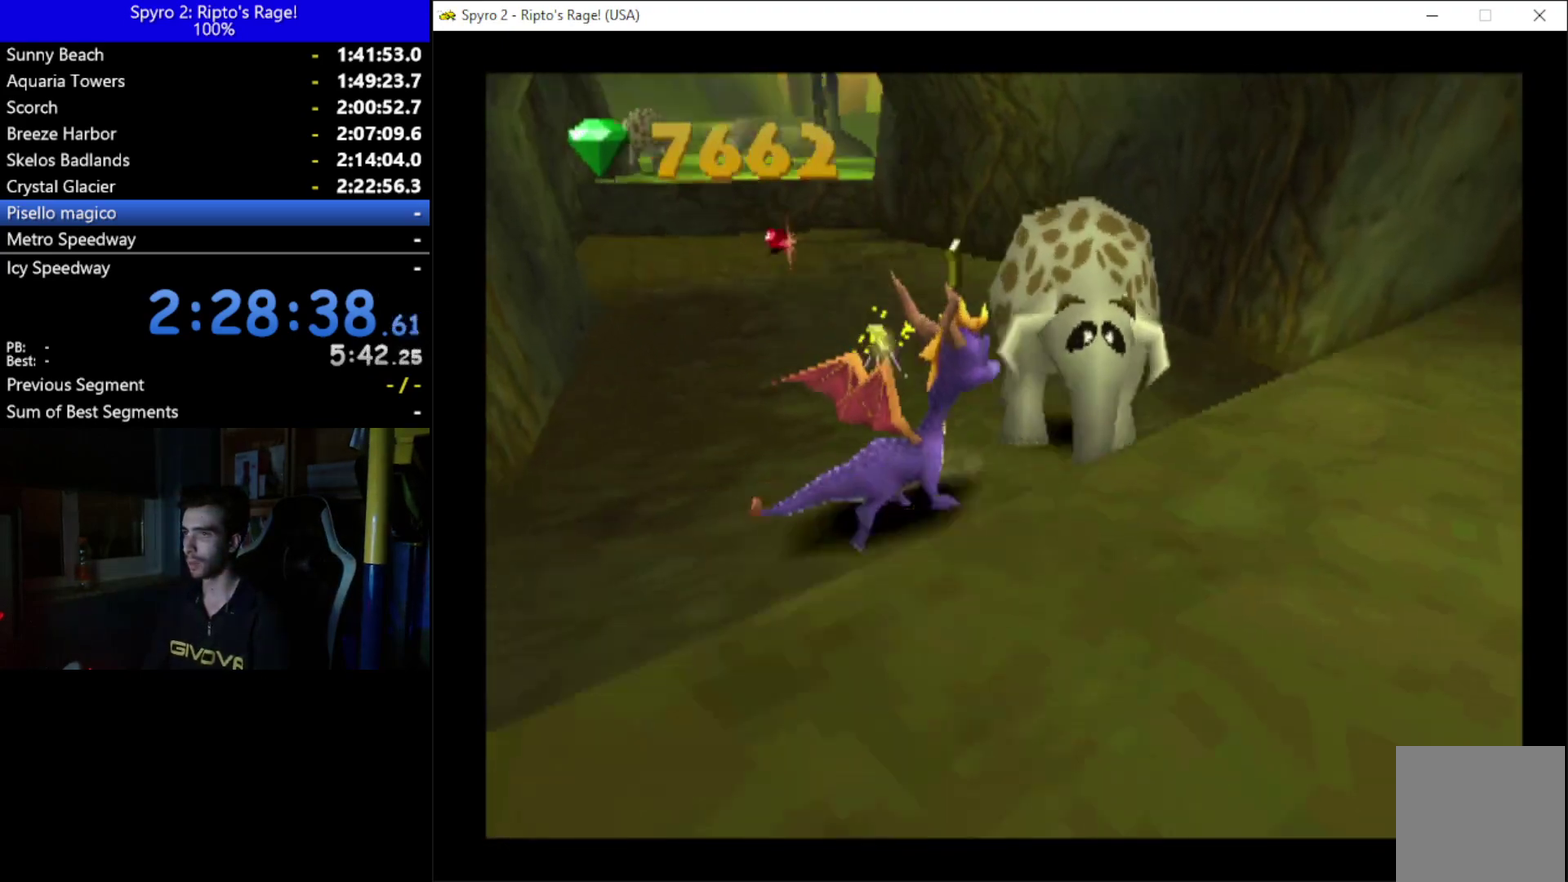
{"buttons": [], "left_stick": "center", "right_stick": "center", "events": [[100, "A", "up"], [333, "DPAD_DOWN", "up"], [400, "DPAD_RIGHT", "up"]]}
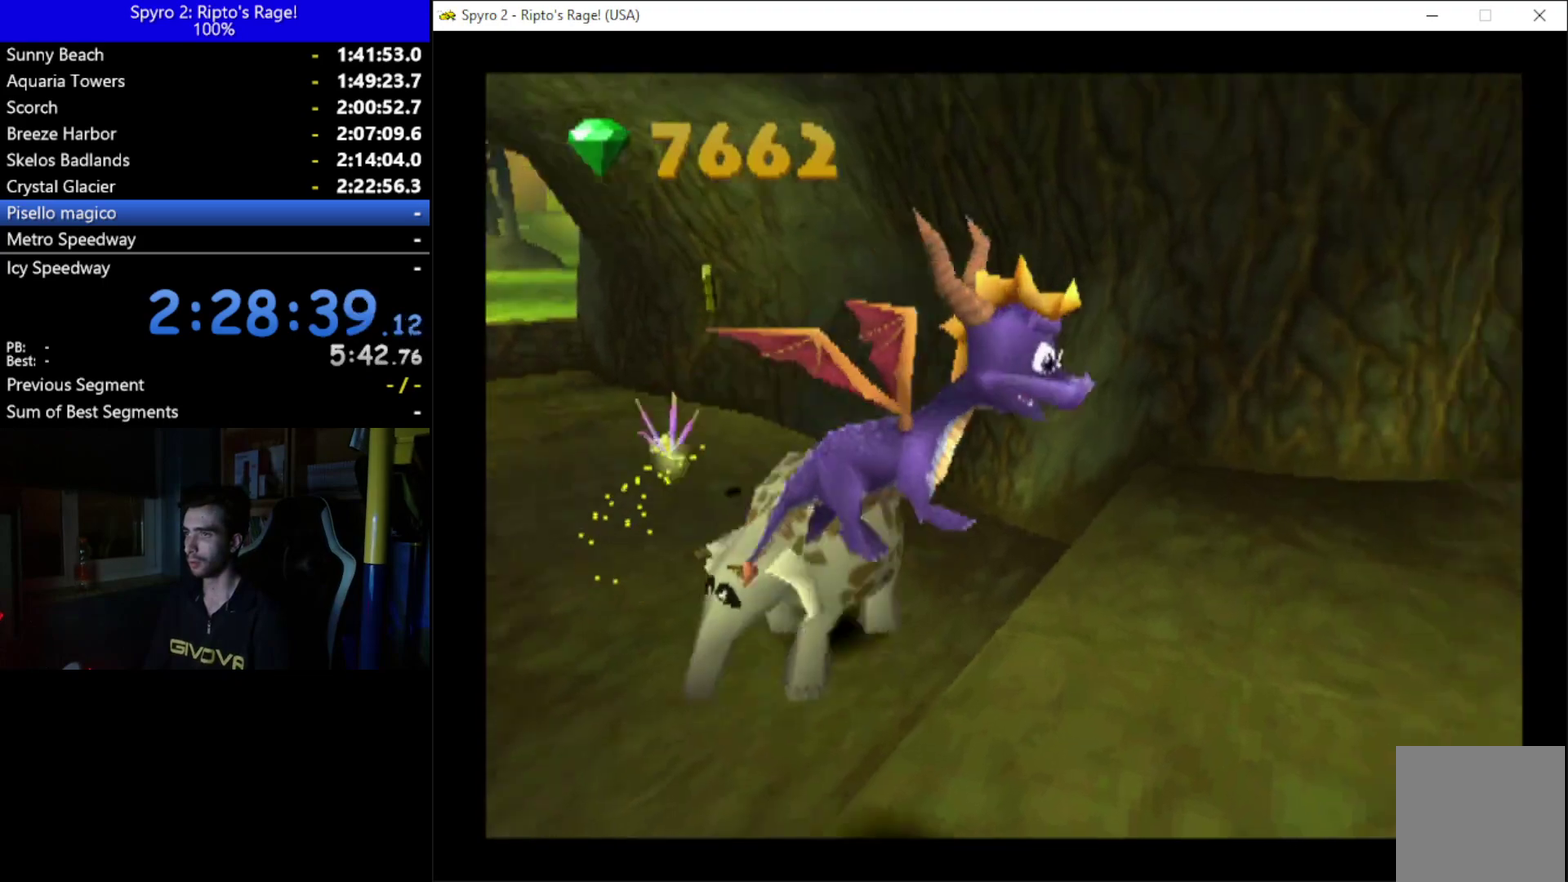
{"buttons": ["R2", "DPAD_UP", "DPAD_LEFT"], "left_stick": "center", "right_stick": "center", "events": [[33, "R2", "down"], [233, "DPAD_LEFT", "down"], [233, "DPAD_UP", "down"]]}
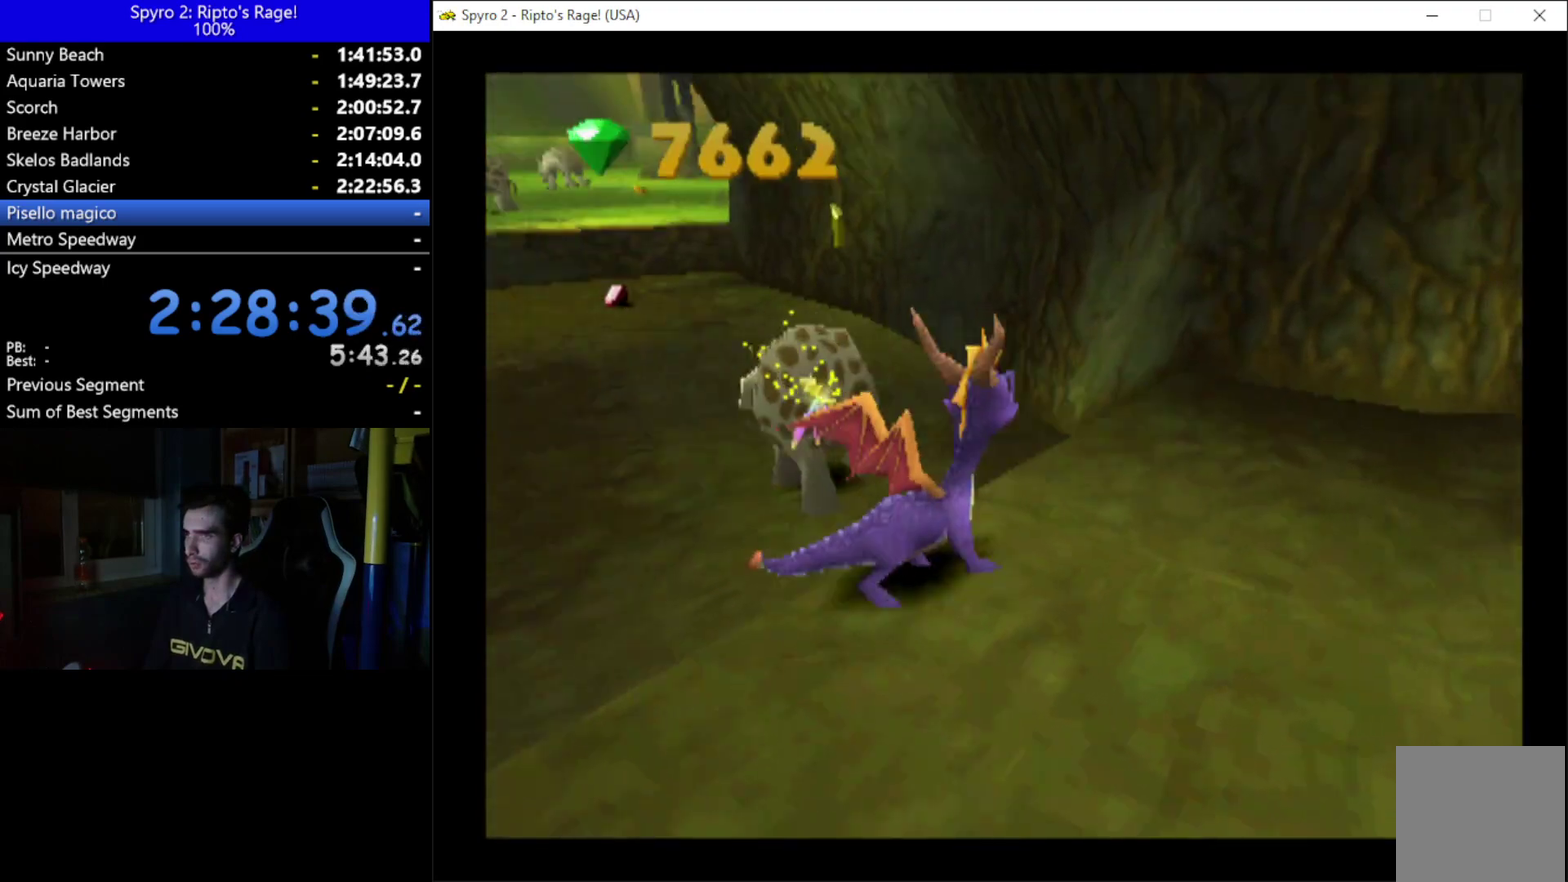
{"buttons": ["DPAD_UP"], "left_stick": "center", "right_stick": "center", "events": [[33, "DPAD_LEFT", "up"], [67, "R2", "up"], [133, "DPAD_UP", "up"], [300, "DPAD_LEFT", "down"], [333, "DPAD_UP", "down"], [467, "DPAD_LEFT", "up"]]}
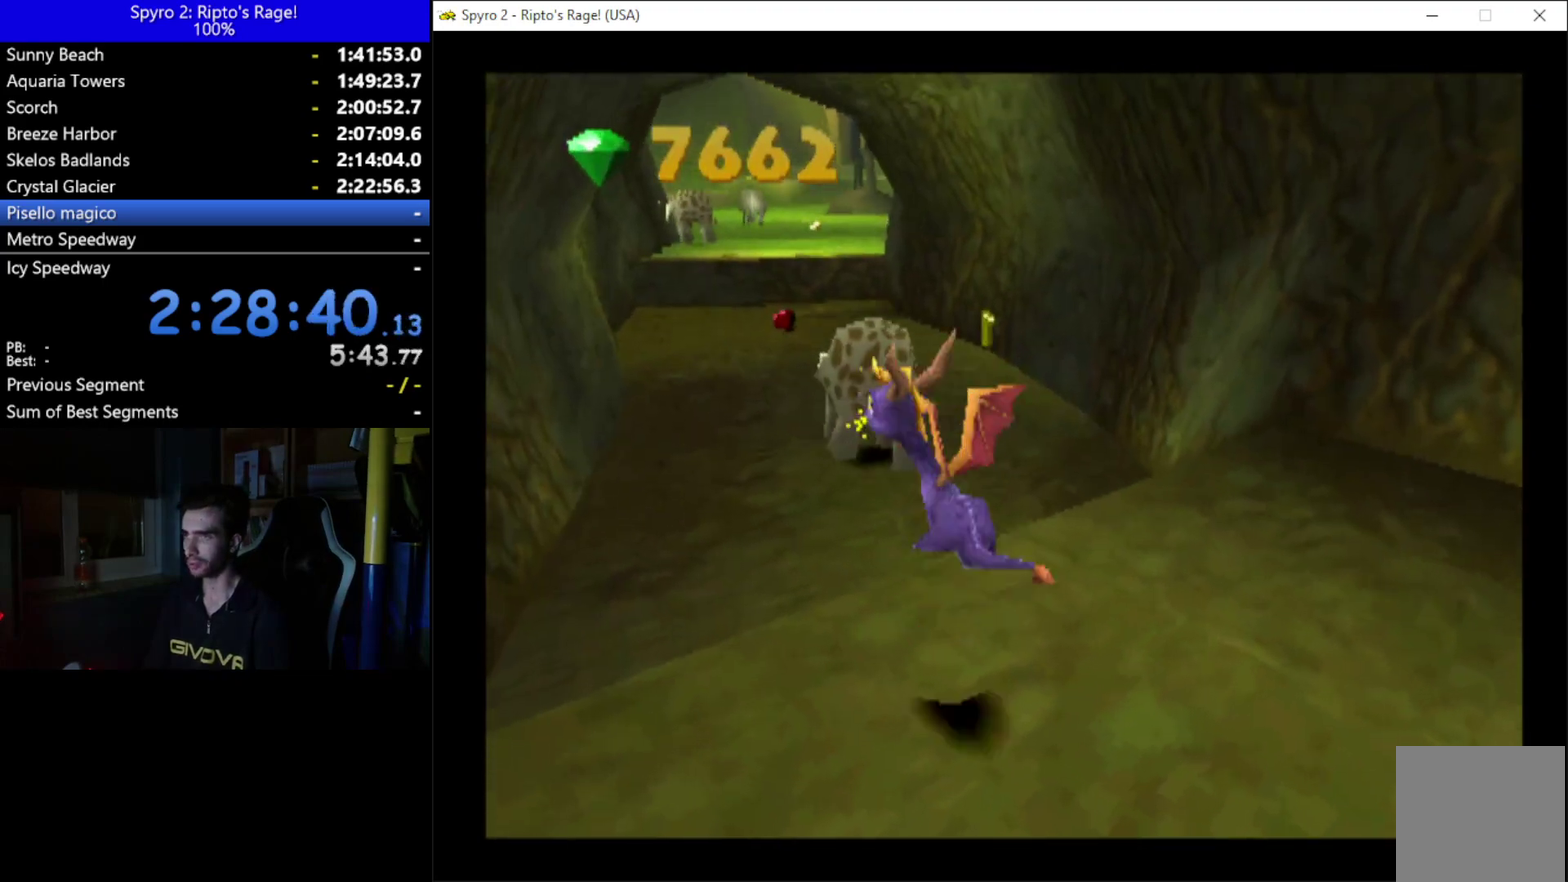
{"buttons": ["DPAD_UP"], "left_stick": "center", "right_stick": "center", "events": [[233, "DPAD_LEFT", "down"], [400, "DPAD_LEFT", "up"]]}
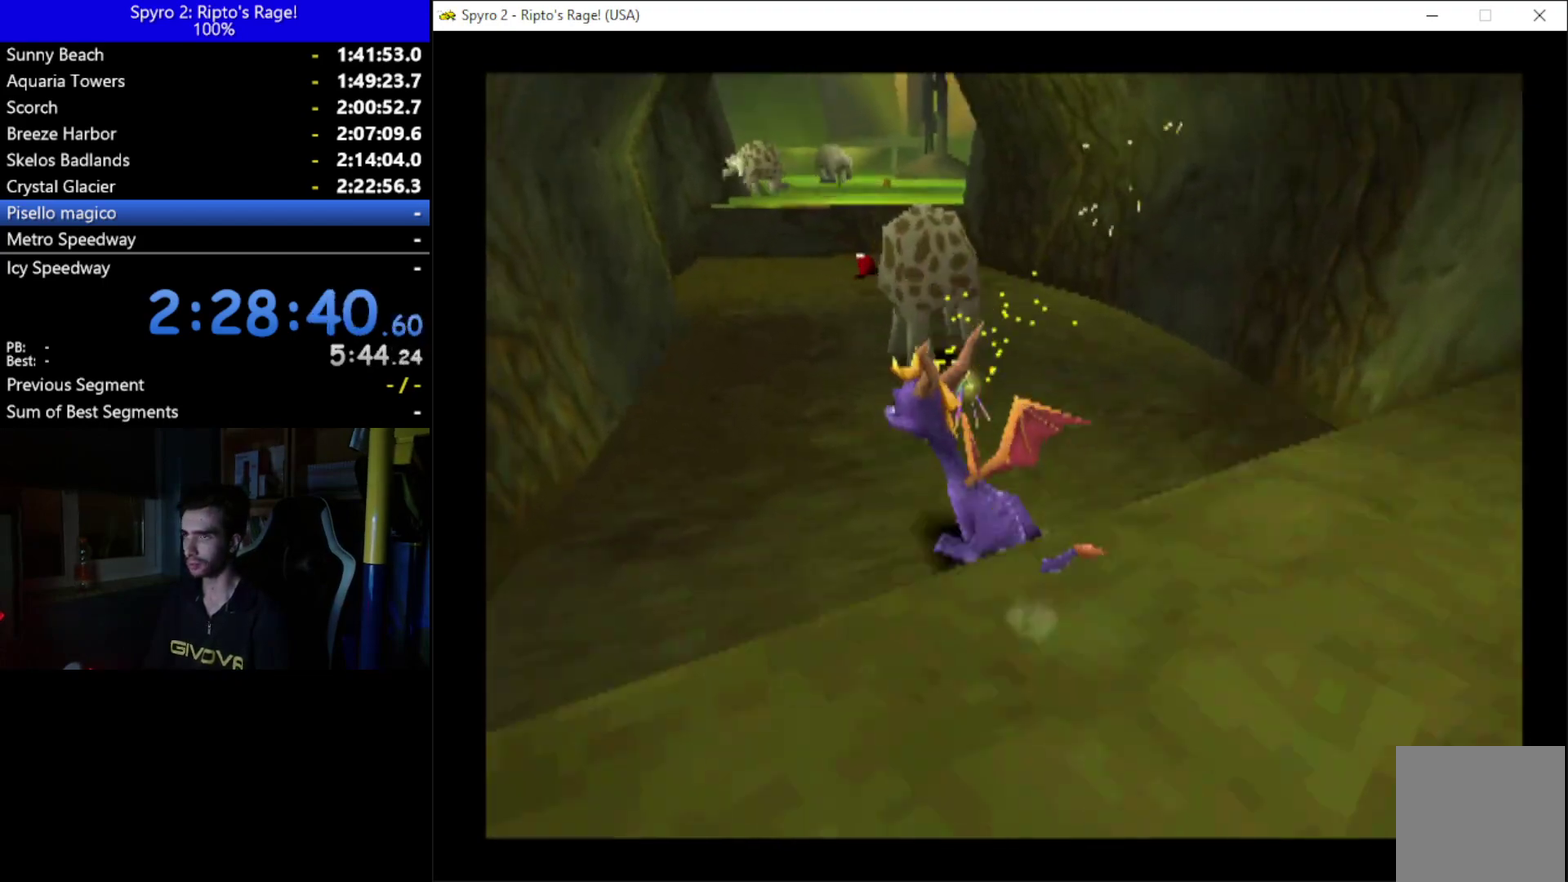
{"buttons": [], "left_stick": "center", "right_stick": "center", "events": [[167, "B", "down"], [300, "B", "up"], [367, "DPAD_UP", "up"]]}
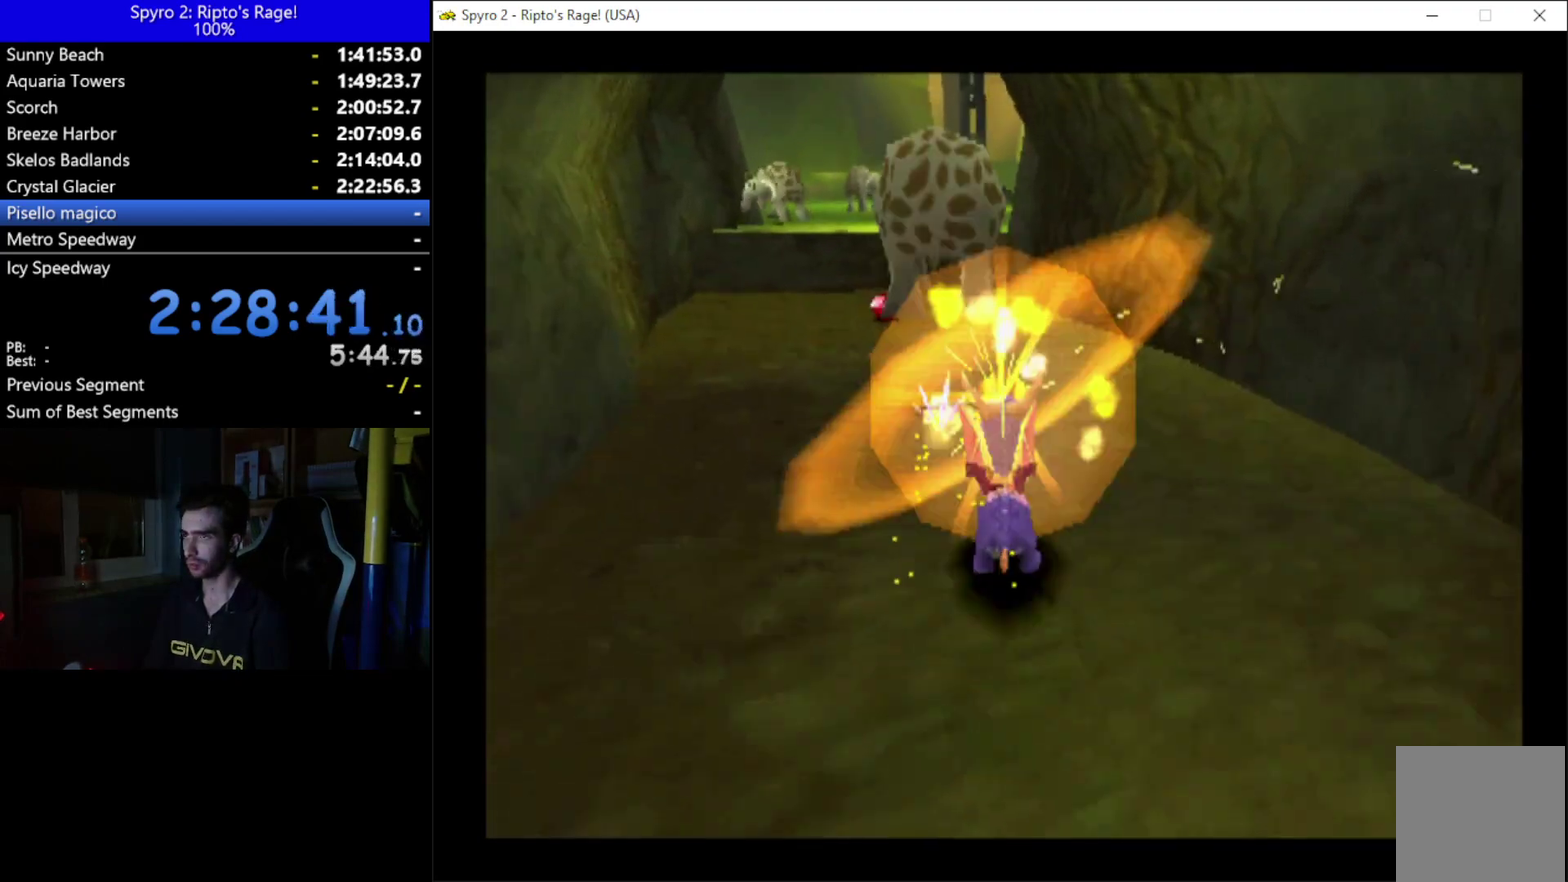
{"buttons": ["X", "DPAD_UP"], "left_stick": "center", "right_stick": "center", "events": [[100, "DPAD_UP", "down"], [167, "DPAD_LEFT", "down"], [300, "DPAD_LEFT", "up"], [500, "X", "down"]]}
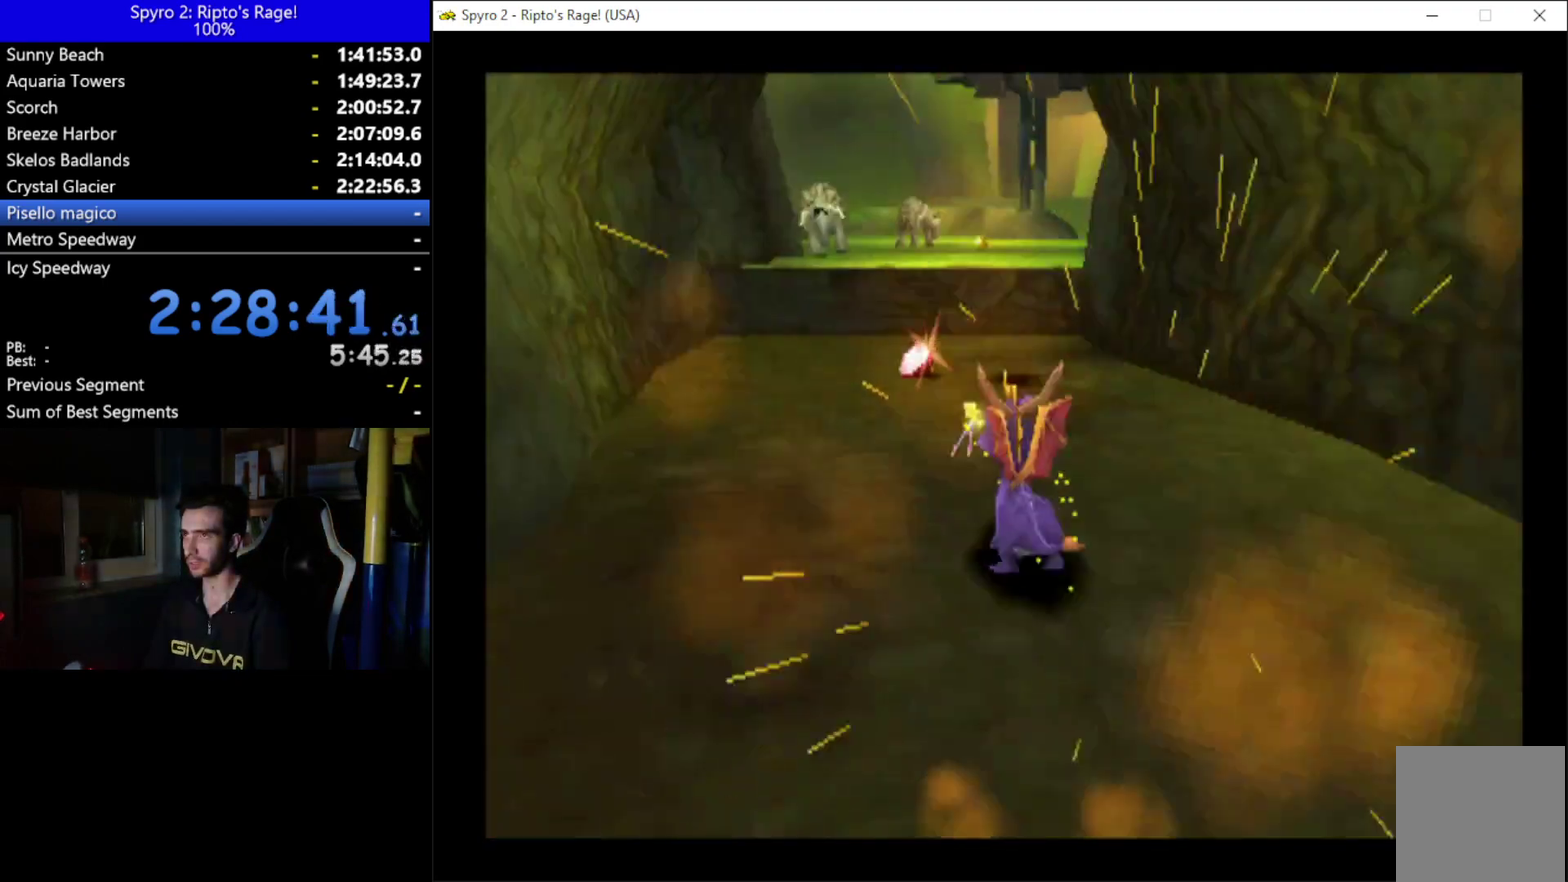
{"buttons": ["DPAD_UP", "DPAD_LEFT"], "left_stick": "center", "right_stick": "center", "events": [[267, "X", "up"], [400, "DPAD_LEFT", "down"]]}
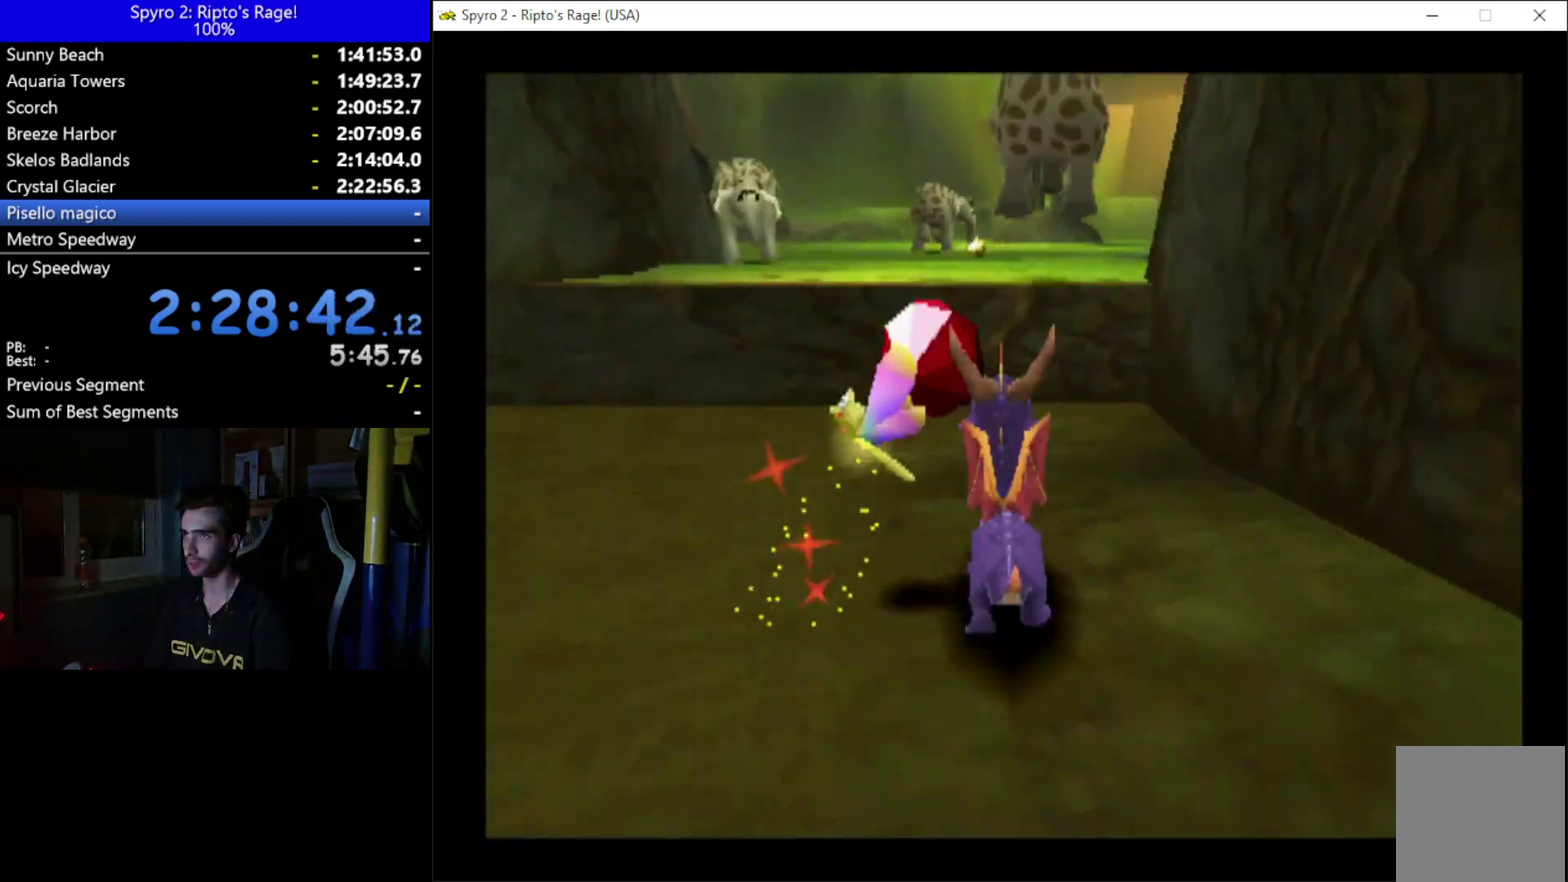
{"buttons": [], "left_stick": "center", "right_stick": "center", "events": [[33, "DPAD_LEFT", "up"], [200, "A", "down"], [267, "DPAD_RIGHT", "down"], [333, "A", "up"], [367, "B", "down"], [400, "DPAD_RIGHT", "up"], [467, "DPAD_UP", "up"], [500, "B", "up"]]}
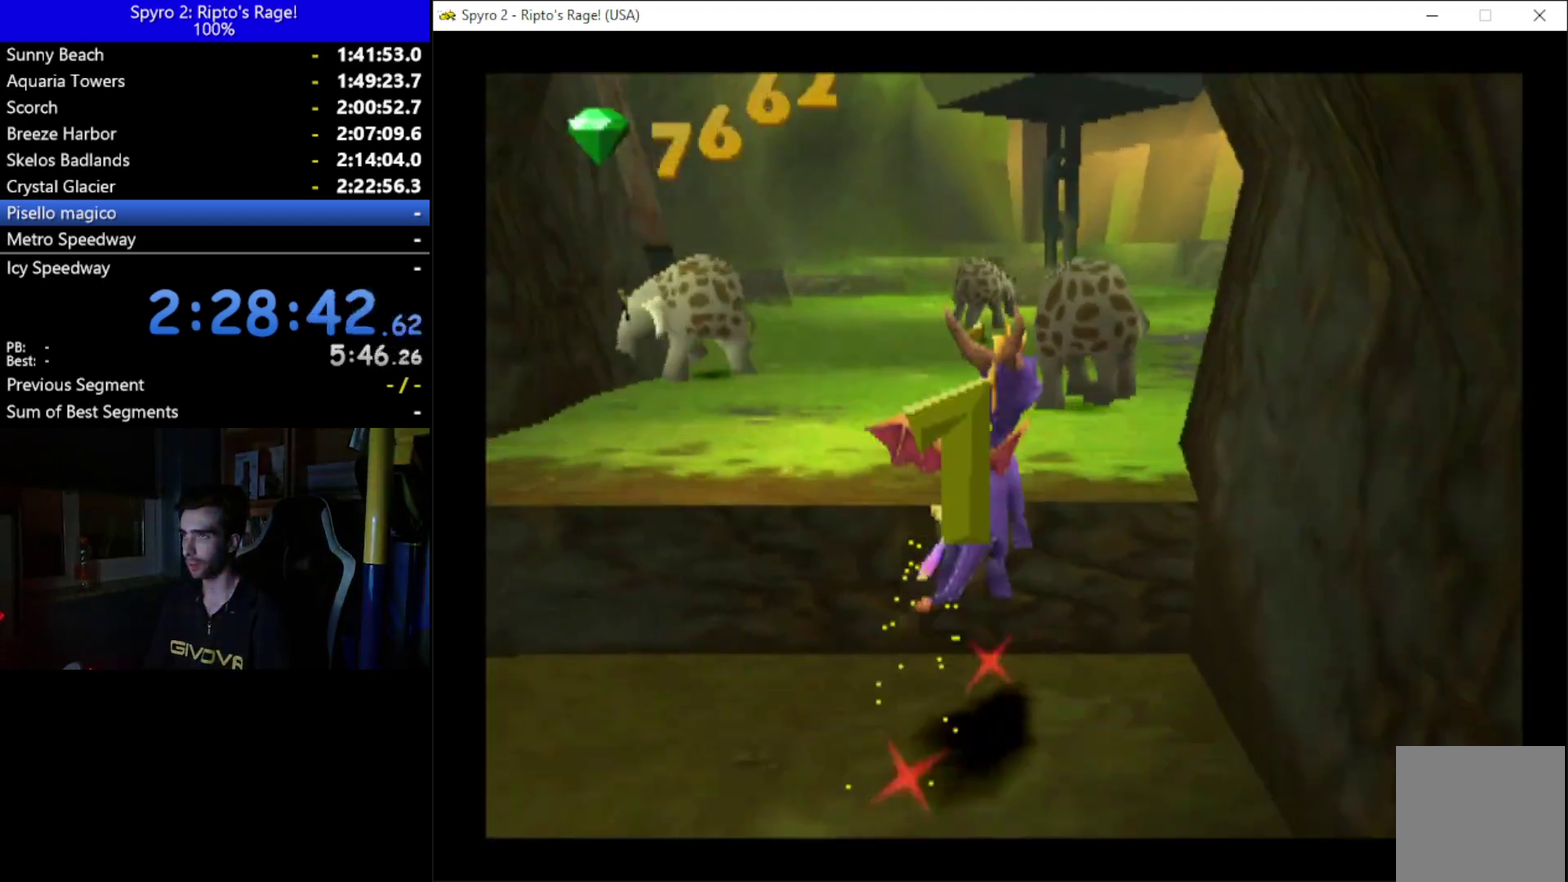
{"buttons": ["DPAD_LEFT"], "left_stick": "center", "right_stick": "center", "events": [[100, "DPAD_LEFT", "down"]]}
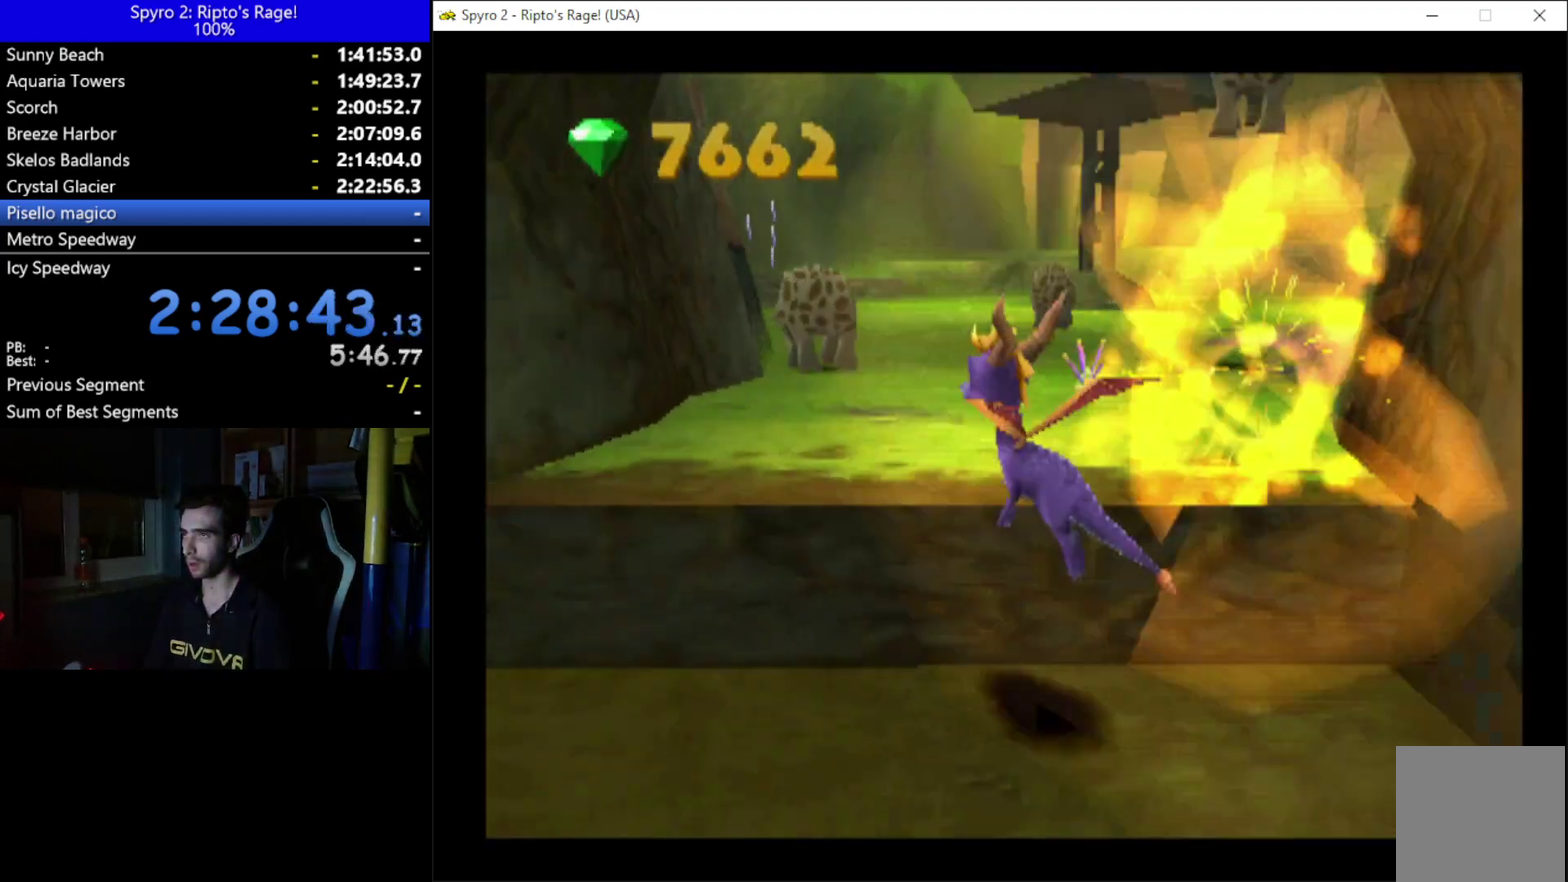
{"buttons": ["X", "DPAD_UP"], "left_stick": "center", "right_stick": "center", "events": [[33, "DPAD_UP", "down"], [167, "A", "down"], [167, "DPAD_LEFT", "up"], [433, "A", "up"], [467, "X", "down"]]}
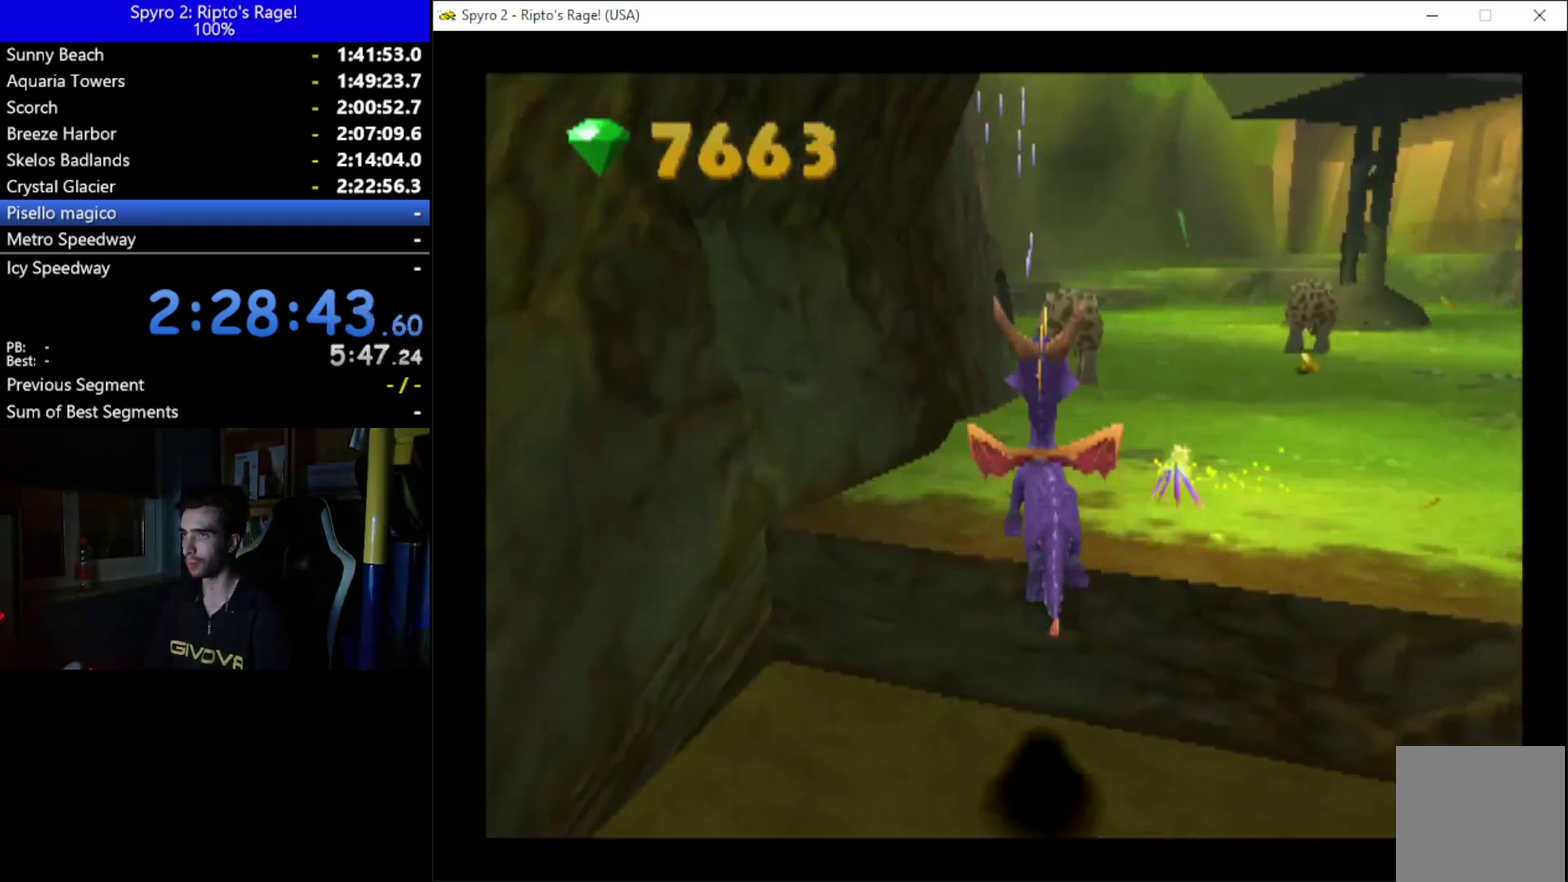
{"buttons": ["X"], "left_stick": "center", "right_stick": "center", "events": [[100, "DPAD_UP", "up"]]}
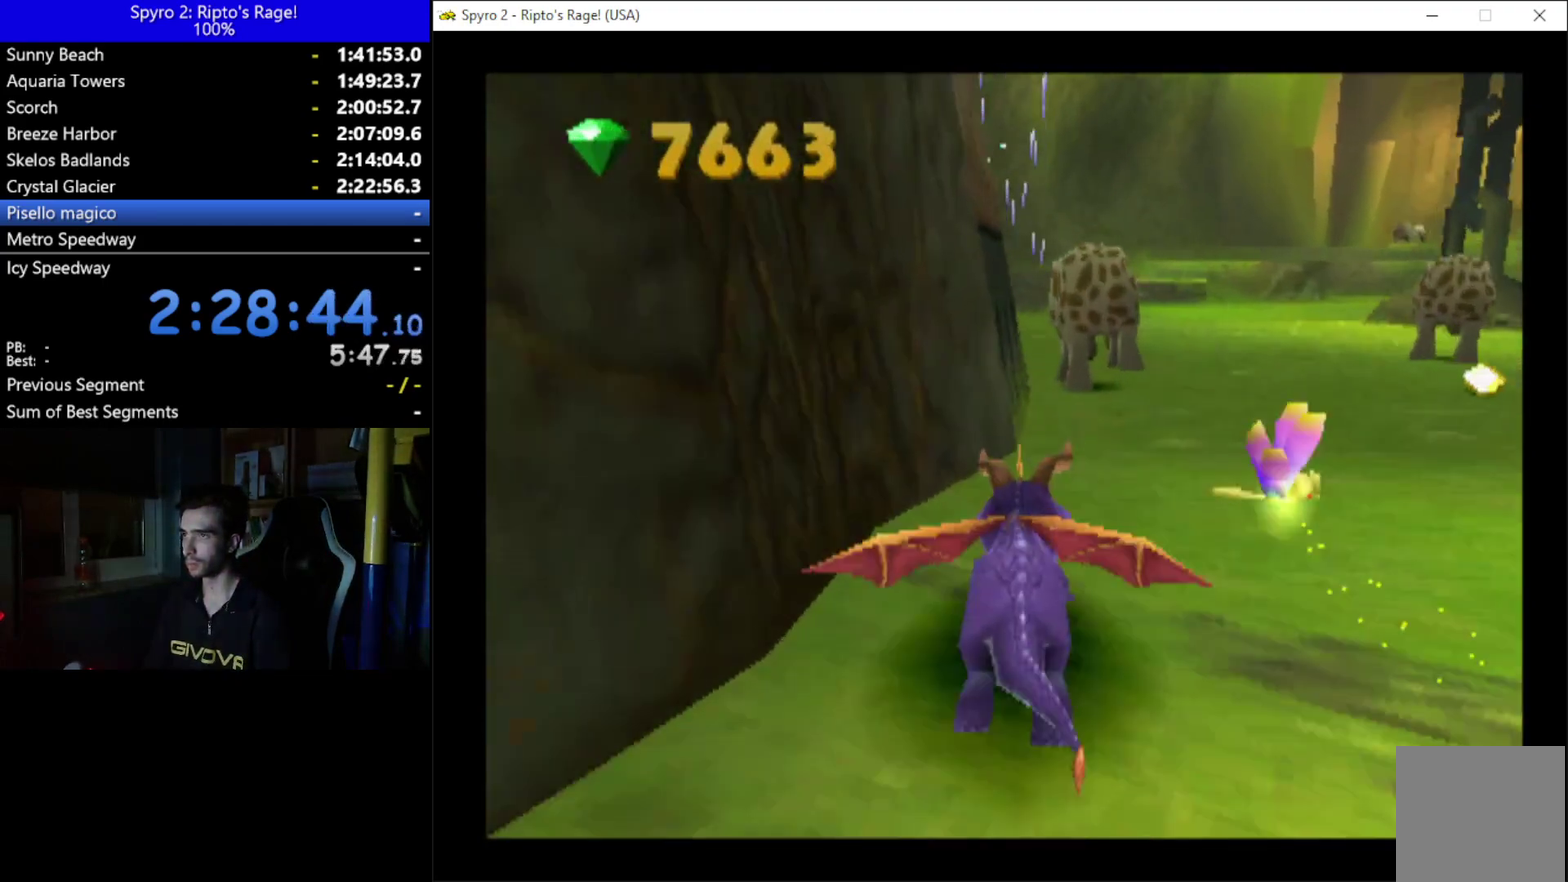
{"buttons": ["DPAD_UP", "DPAD_LEFT"], "left_stick": "center", "right_stick": "center", "events": [[67, "DPAD_UP", "down"], [200, "DPAD_LEFT", "down"], [233, "X", "up"]]}
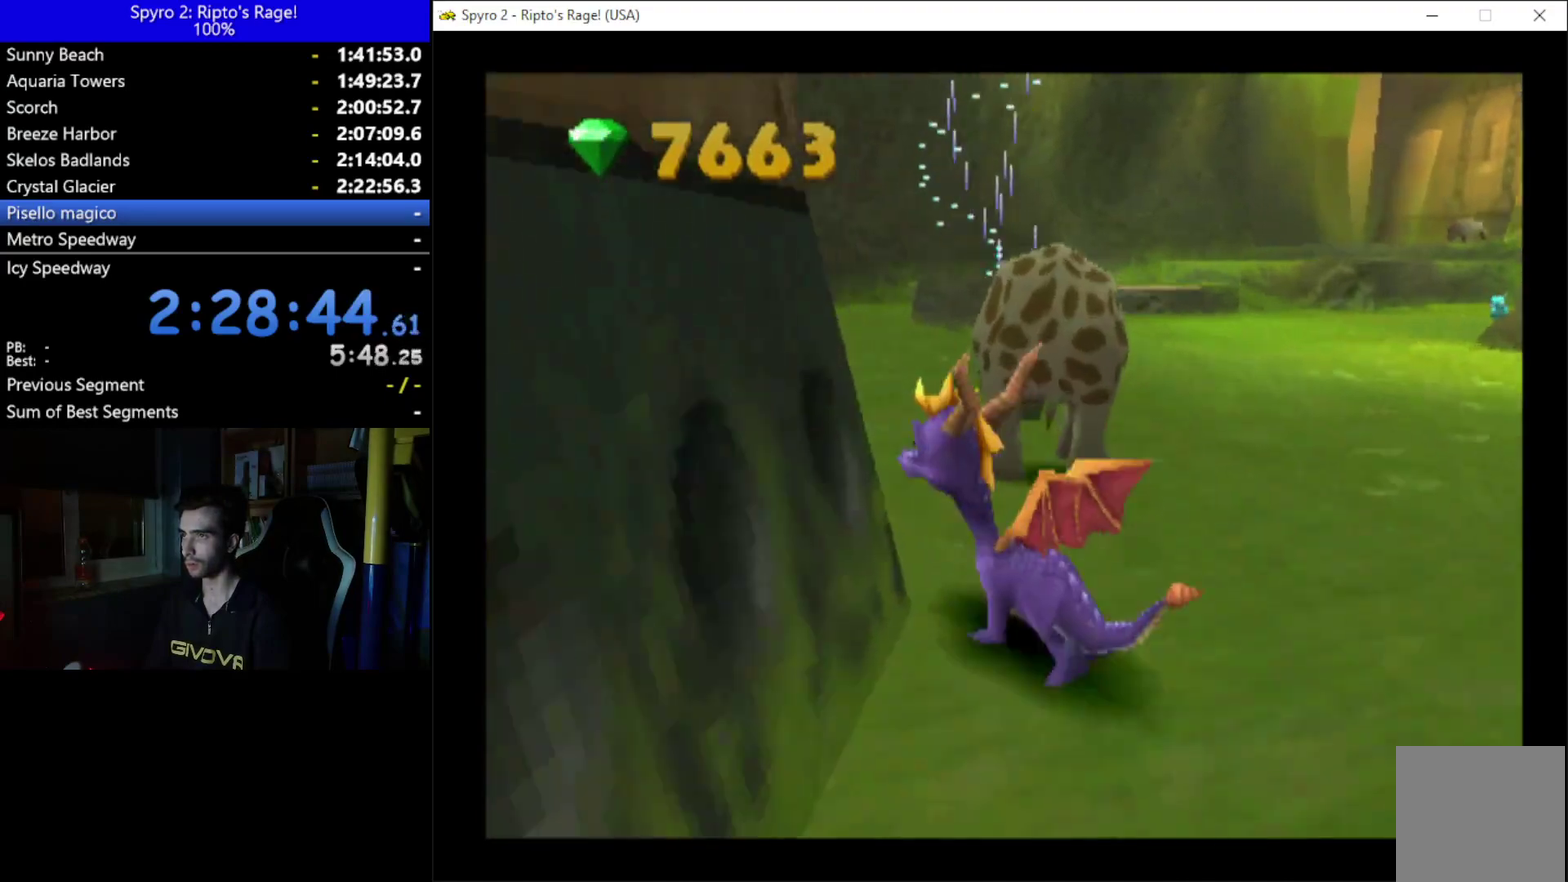
{"buttons": [], "left_stick": "center", "right_stick": "center", "events": [[167, "DPAD_LEFT", "up"], [333, "DPAD_UP", "up"]]}
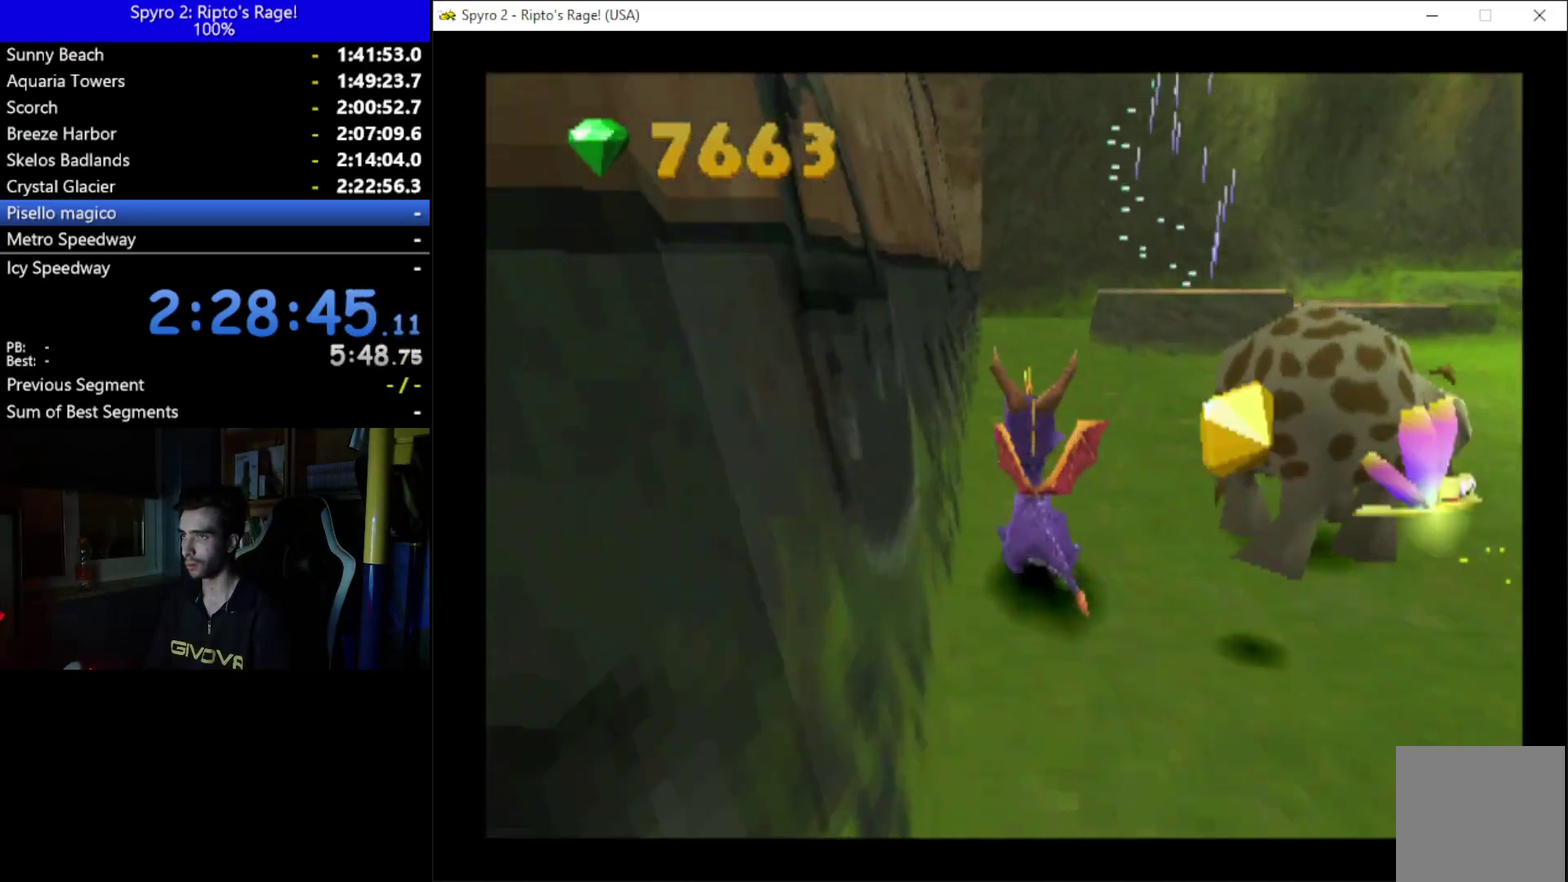
{"buttons": ["B"], "left_stick": "center", "right_stick": "center", "events": [[100, "DPAD_RIGHT", "down"], [367, "B", "down"], [467, "DPAD_RIGHT", "up"]]}
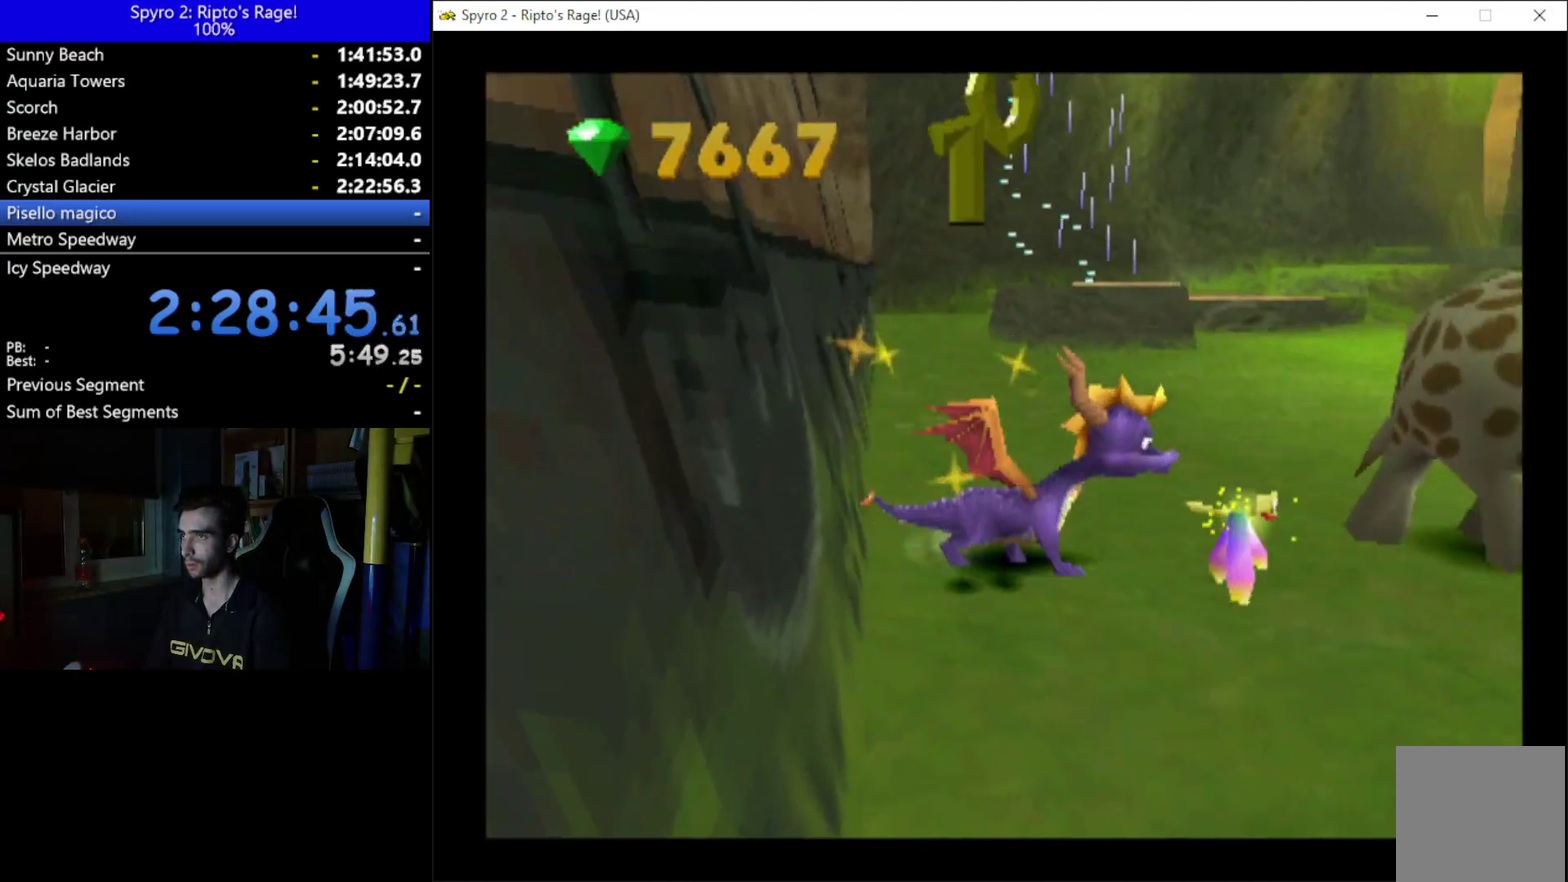
{"buttons": ["L2"], "left_stick": "center", "right_stick": "center", "events": [[33, "B", "up"], [200, "X", "down"], [467, "X", "up"], [500, "L2", "down"]]}
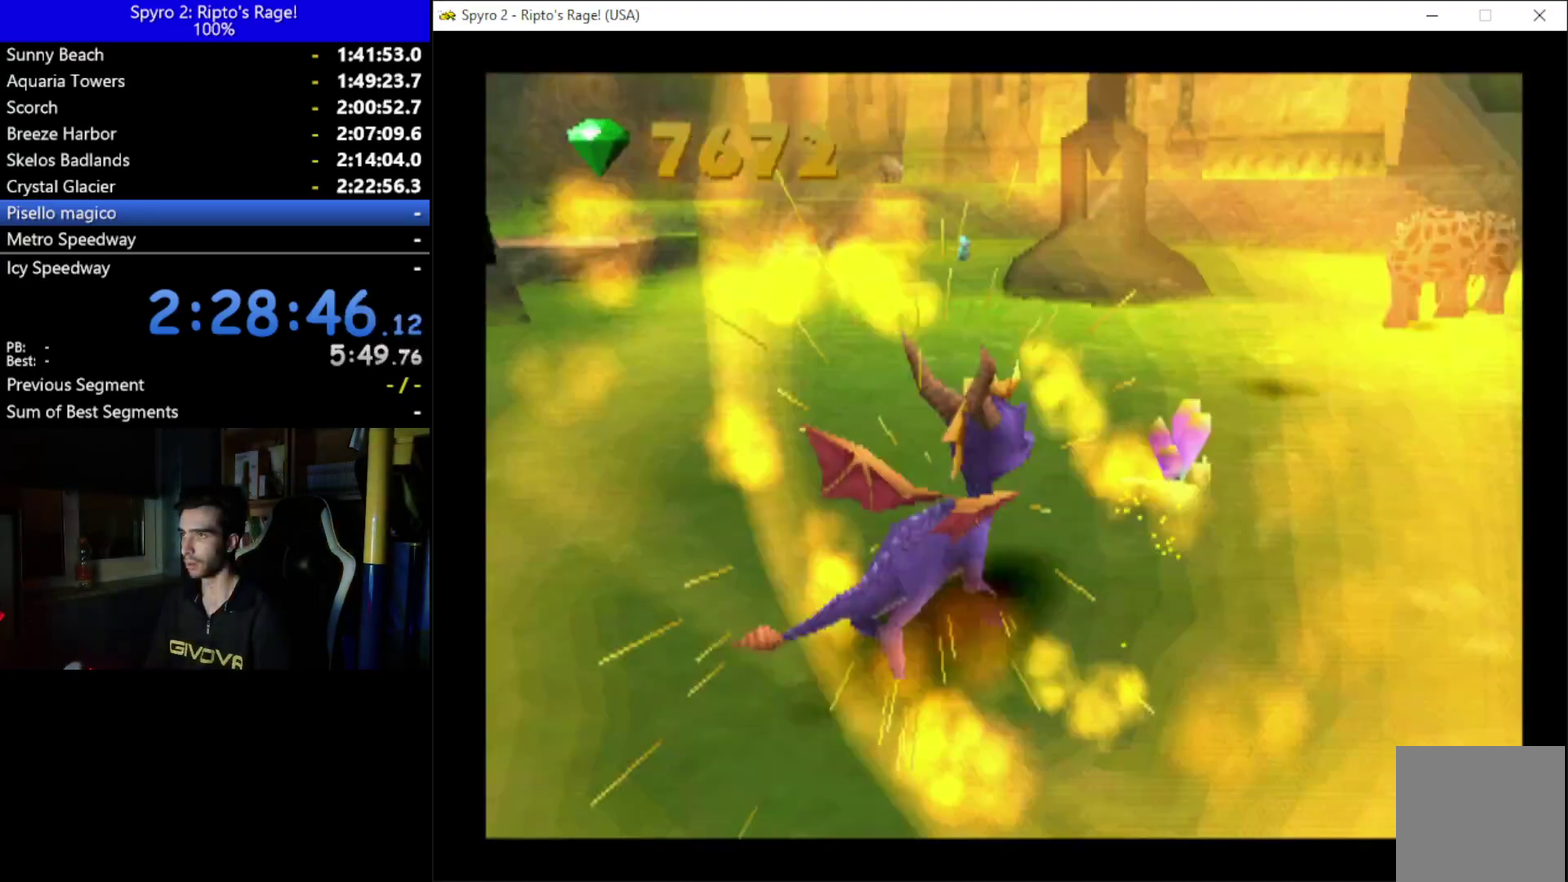
{"buttons": ["DPAD_UP"], "left_stick": "center", "right_stick": "center", "events": [[67, "R2", "down"], [267, "L2", "up"], [267, "R2", "up"], [367, "DPAD_UP", "down"]]}
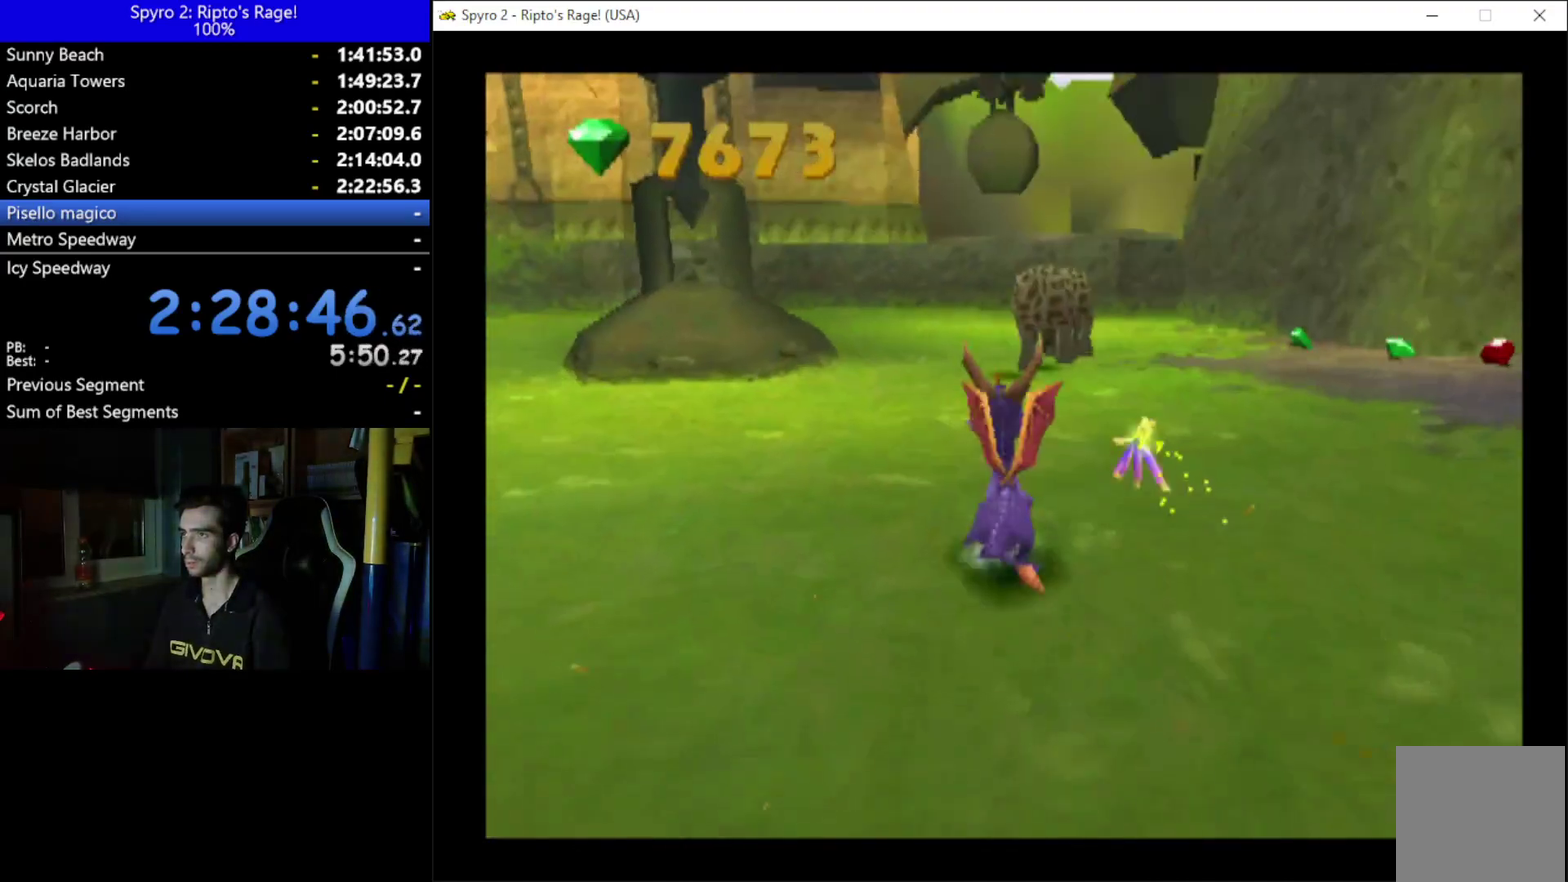
{"buttons": ["B", "DPAD_UP"], "left_stick": "center", "right_stick": "center", "events": [[67, "DPAD_RIGHT", "down"], [200, "DPAD_RIGHT", "up"], [500, "B", "down"]]}
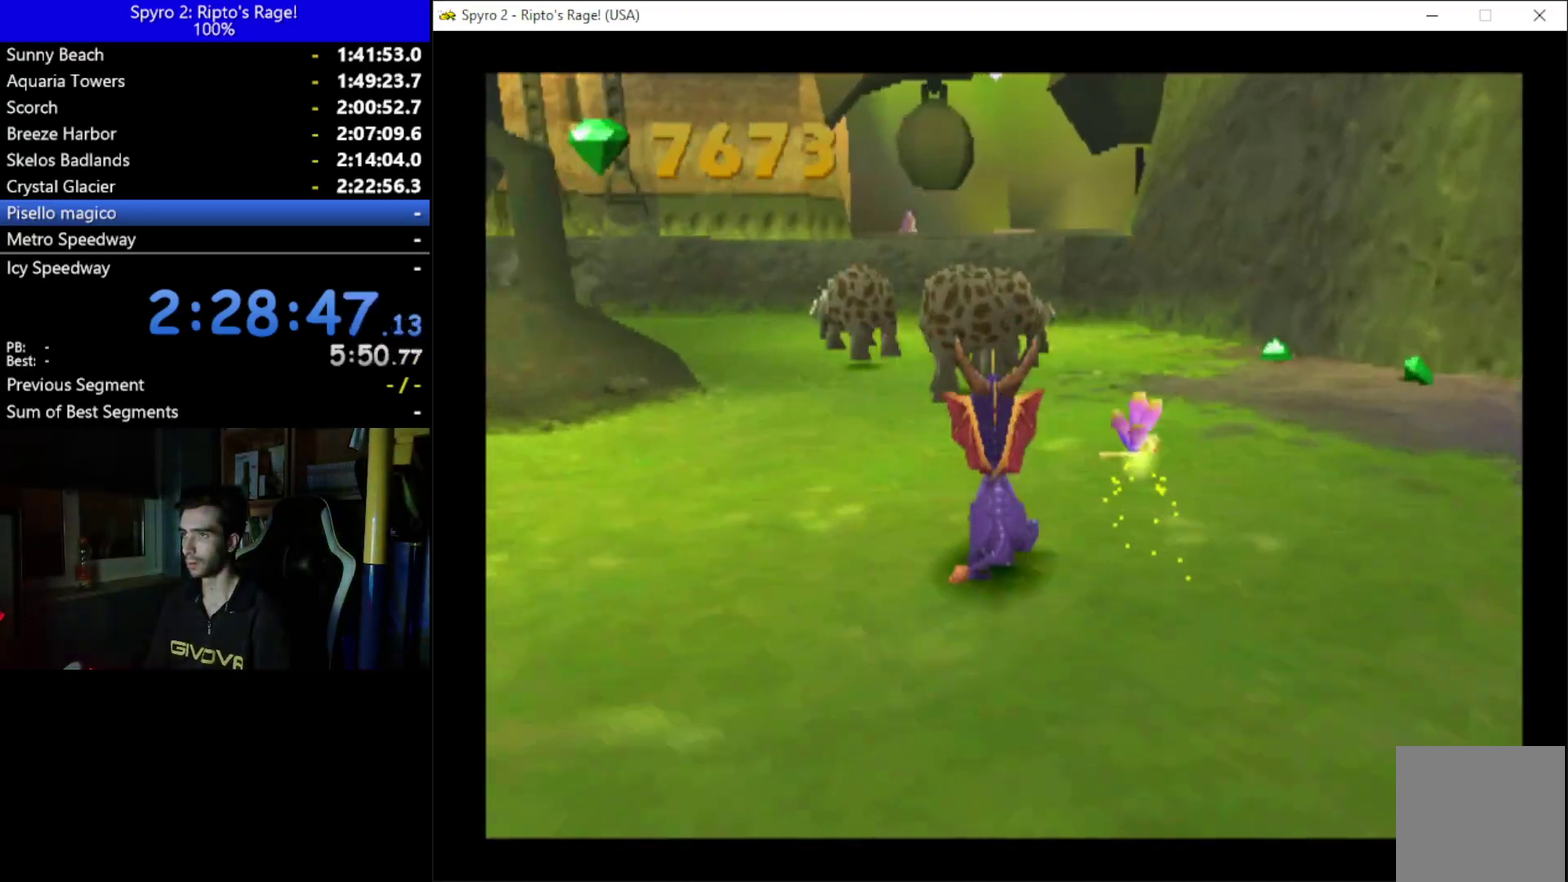
{"buttons": [], "left_stick": "center", "right_stick": "center", "events": [[200, "B", "up"], [200, "DPAD_UP", "up"]]}
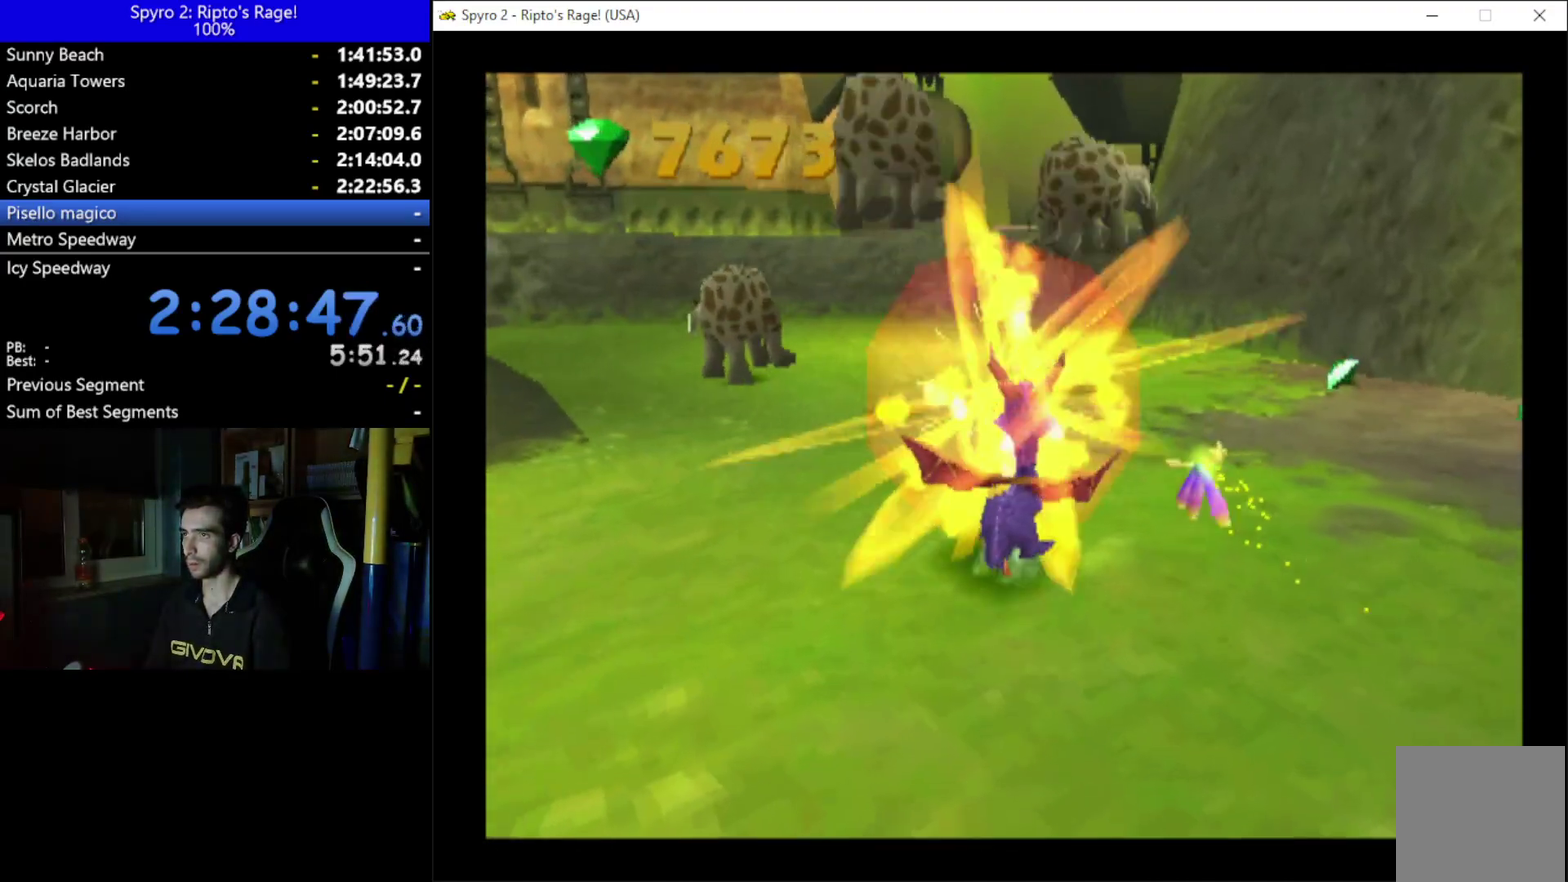
{"buttons": ["DPAD_UP", "DPAD_RIGHT"], "left_stick": "center", "right_stick": "center", "events": [[200, "DPAD_UP", "down"], [400, "DPAD_RIGHT", "down"]]}
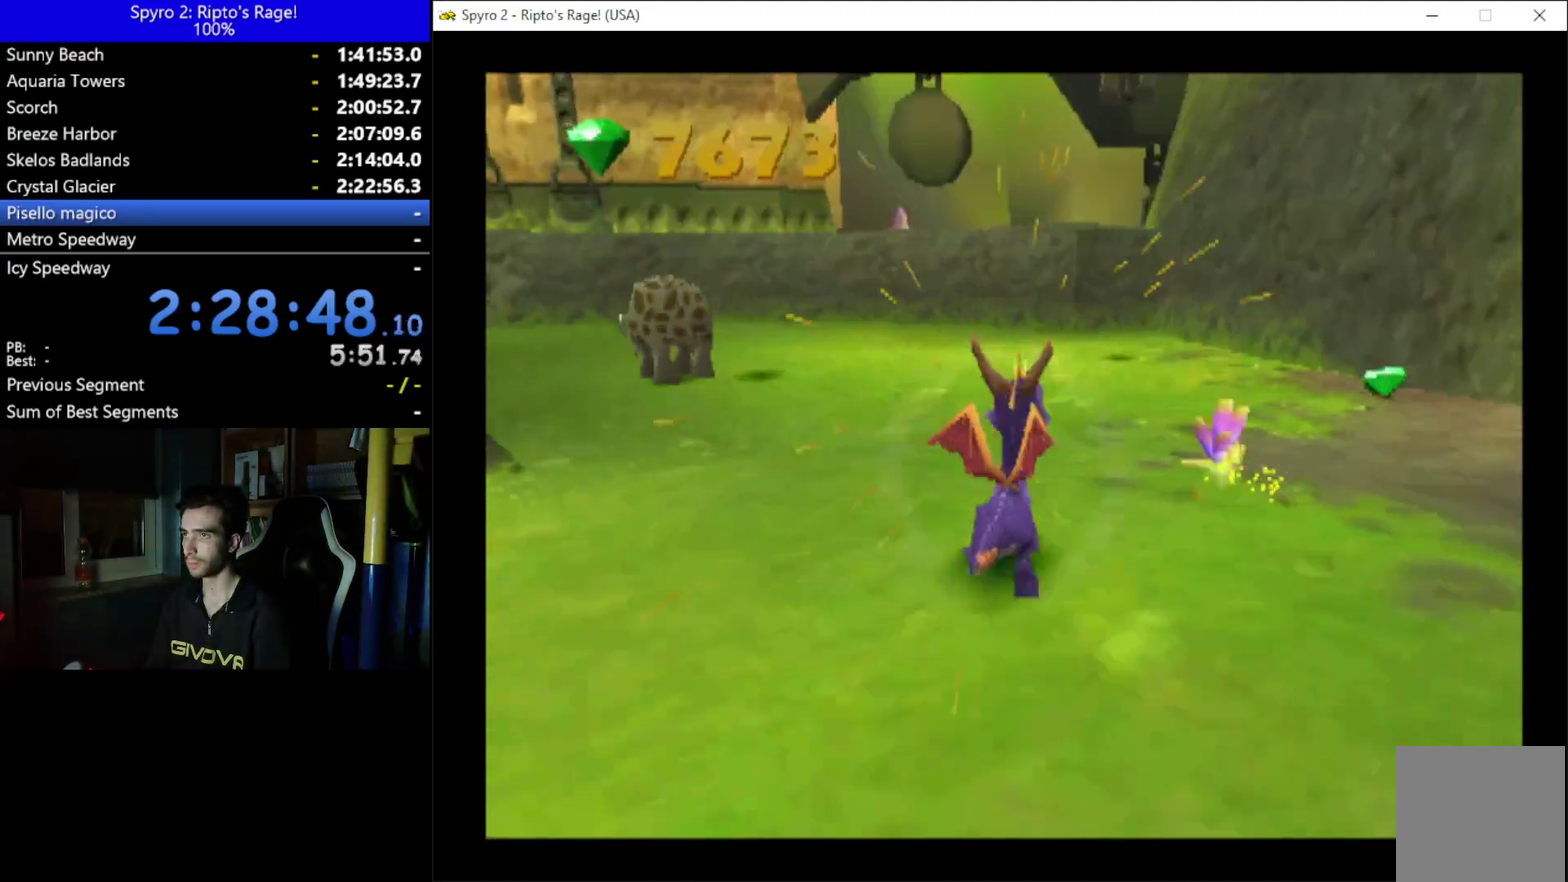
{"buttons": ["DPAD_UP", "DPAD_RIGHT"], "left_stick": "center", "right_stick": "center", "events": []}
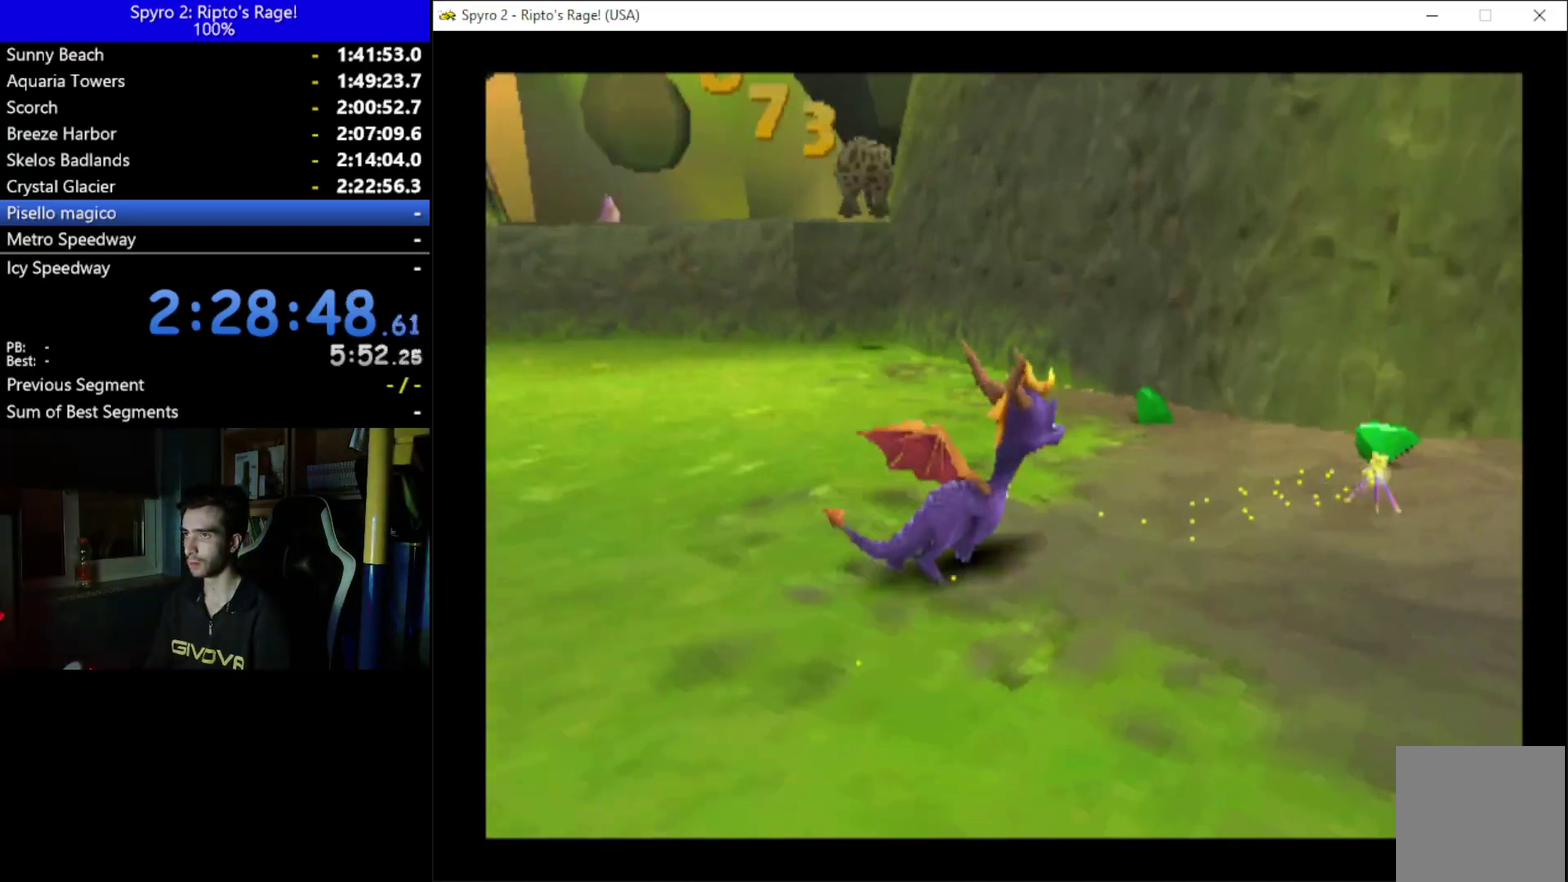
{"buttons": ["DPAD_UP"], "left_stick": "center", "right_stick": "center", "events": [[33, "DPAD_RIGHT", "up"], [67, "R2", "down"], [467, "R2", "up"]]}